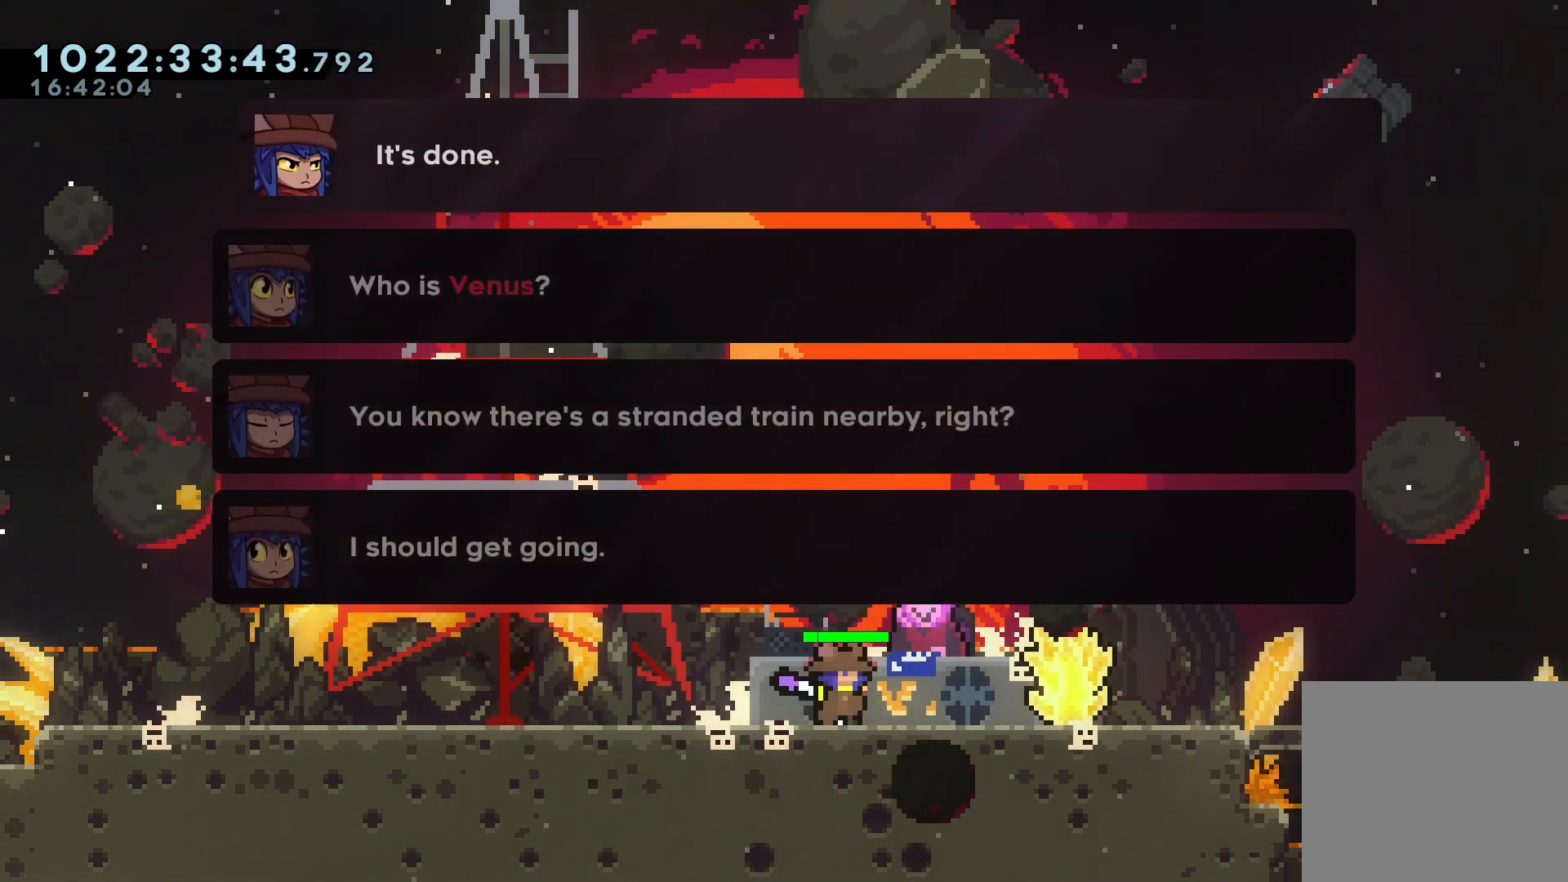
Gameplay with keyboard; each line is a JSON object with the keys held at the frame after it. "events" lists presses ("down") and releases ("up") of "a", "d", "dash", "demo", "grab", "jump", "jump2", "jump3", "pause", "retry", "s" and "w" between this image and that frame as [ms after this image, input, new state], when the widget could be followed in between. No other keys are recorded. Mouse input is not recorded. Key names are as the overlay labels them; some are game actions (e.g. jump) rather than physical keys.
{"keys": [], "events": [[367, "s", "down"], [433, "s", "up"]]}
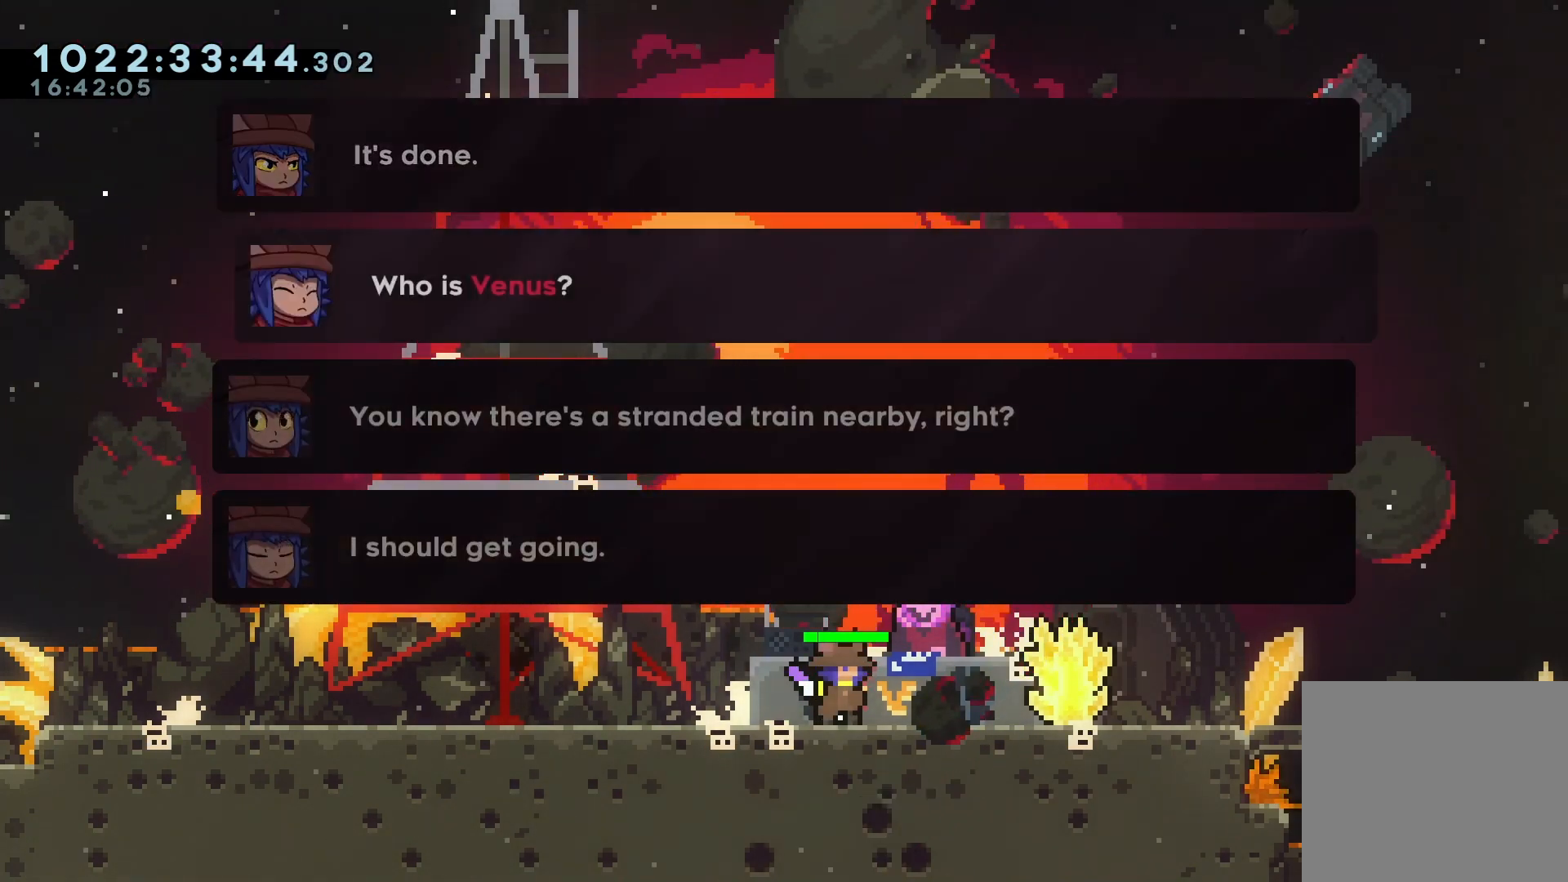
{"keys": [], "events": [[433, "s", "down"], [500, "s", "up"]]}
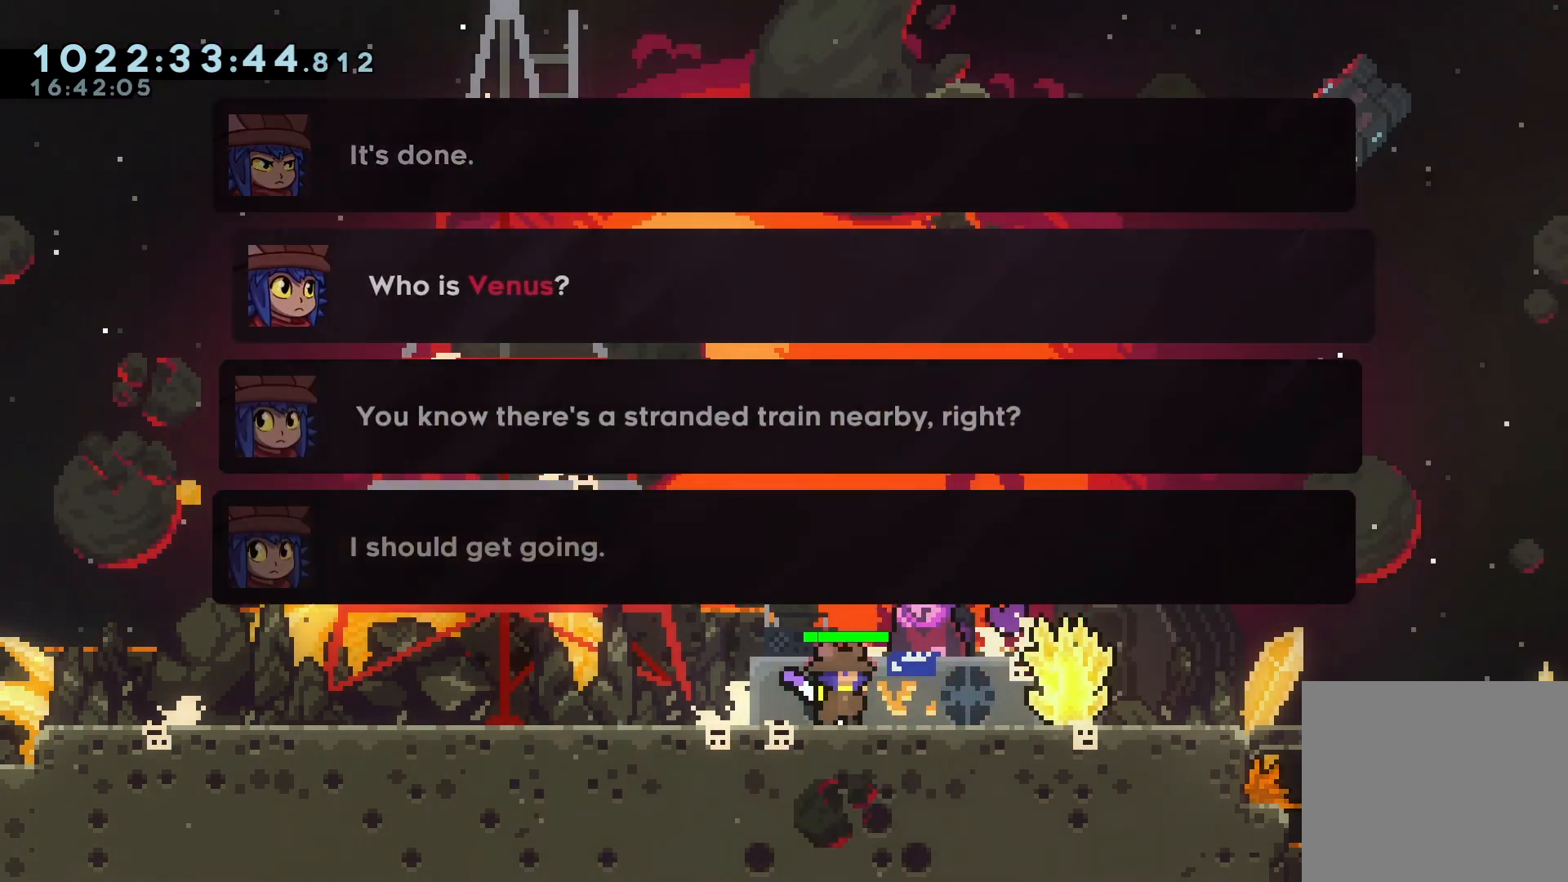
{"keys": [], "events": [[100, "s", "down"], [200, "s", "up"]]}
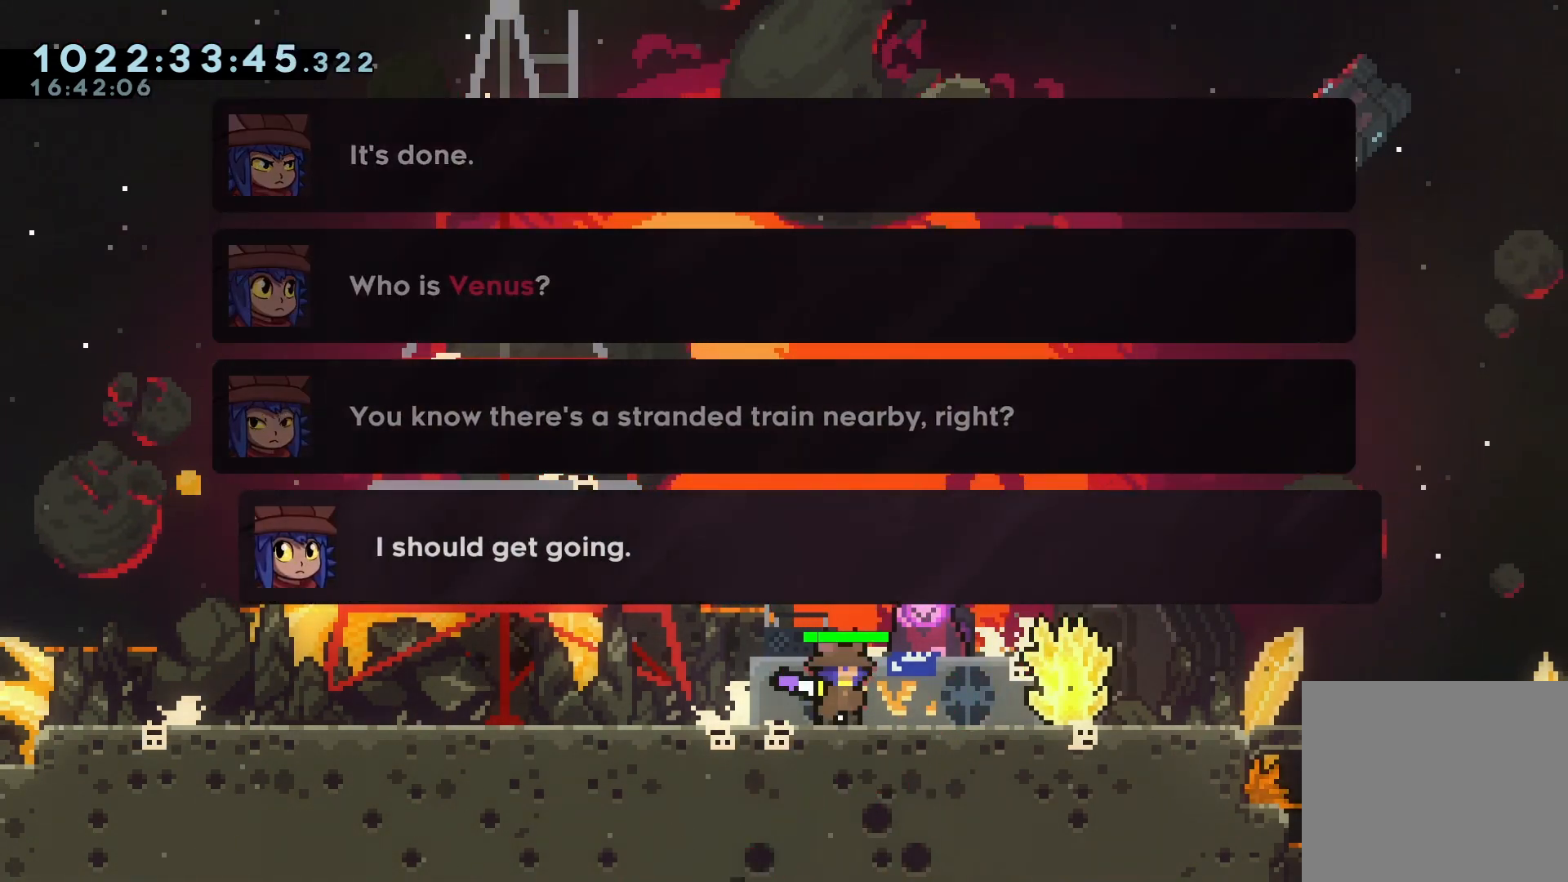
{"keys": [], "events": []}
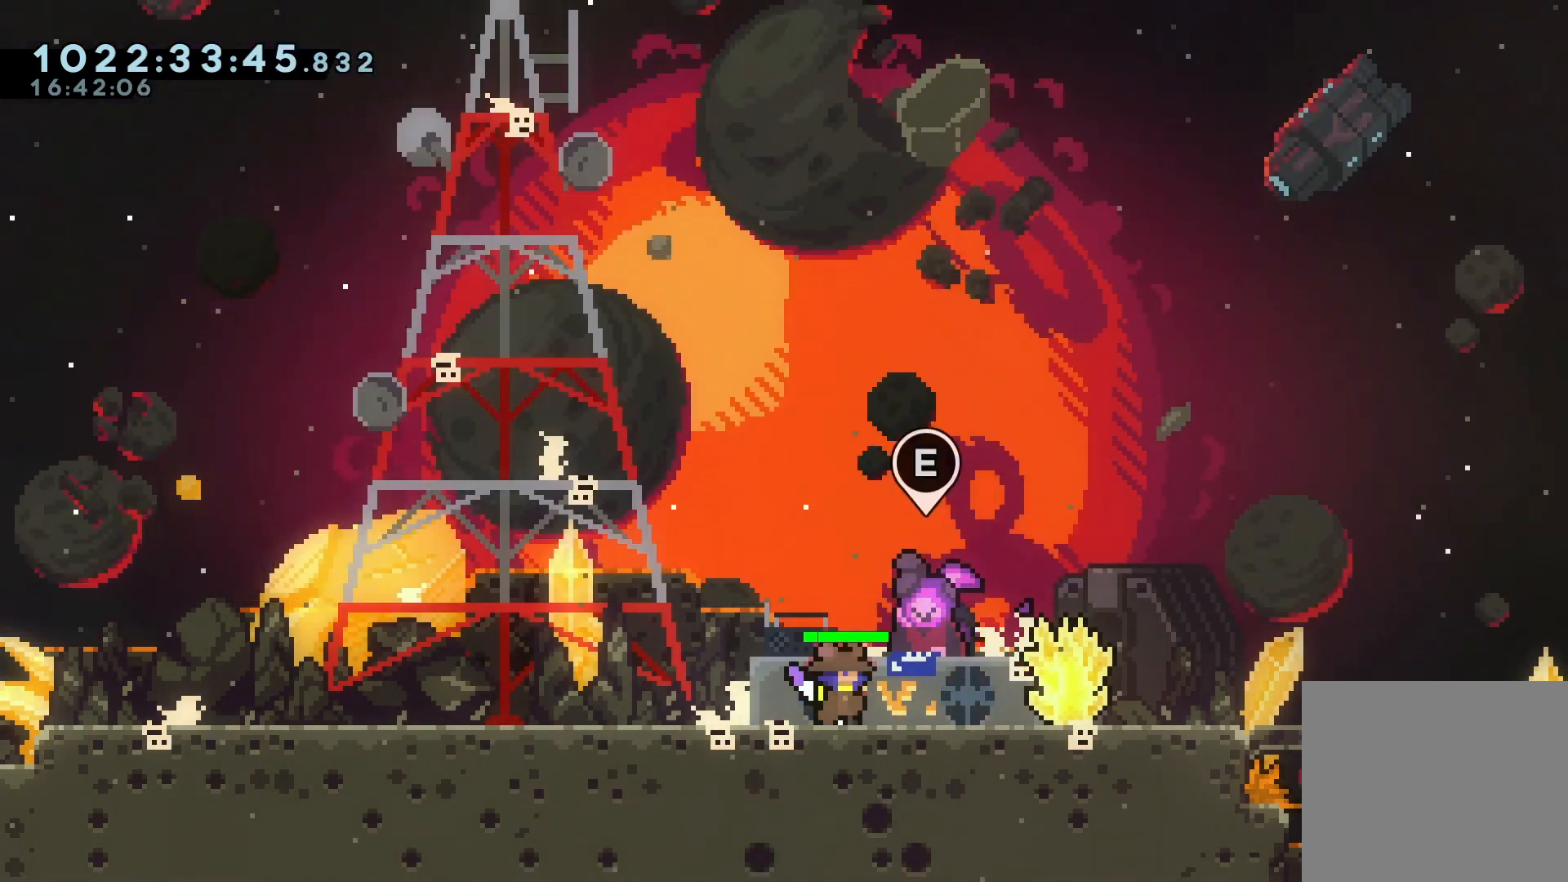
{"keys": [], "events": []}
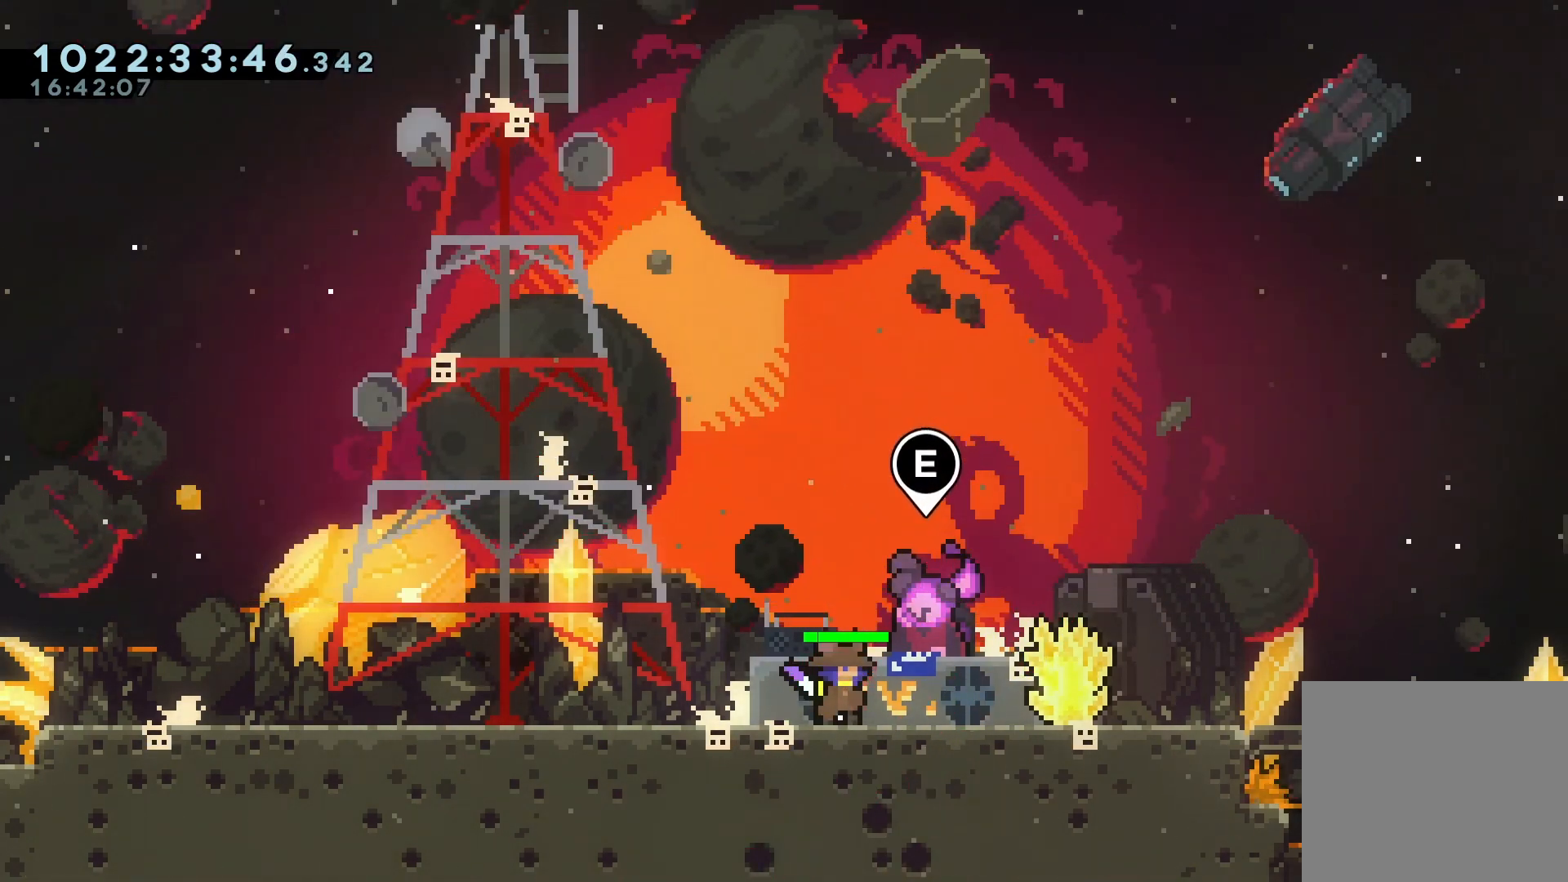
{"keys": ["d"], "events": [[300, "d", "down"]]}
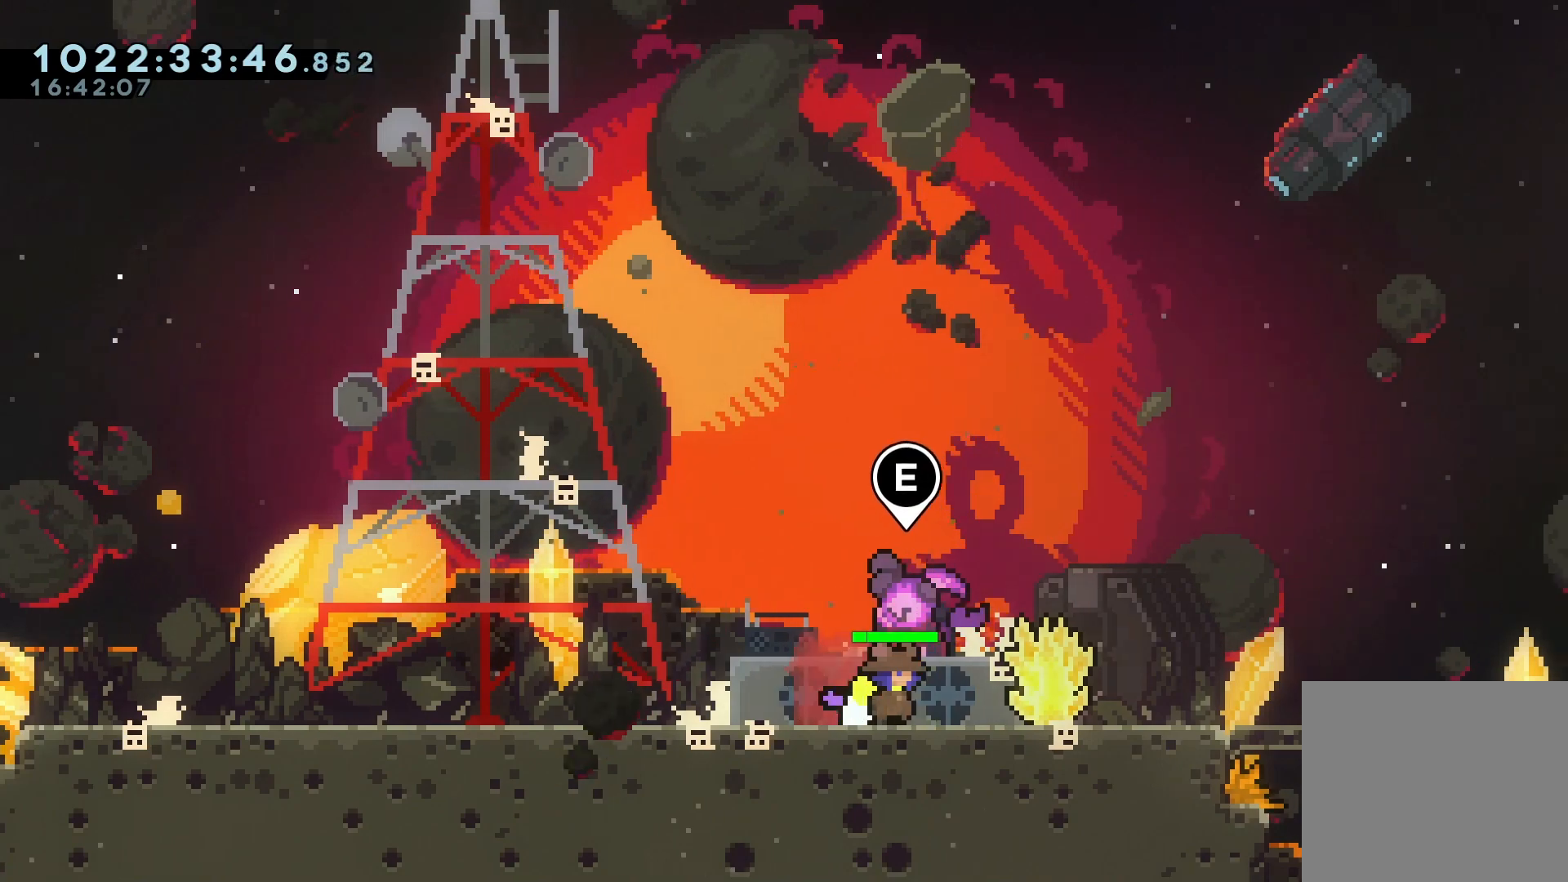
{"keys": ["d", "grab"], "events": [[267, "grab", "down"]]}
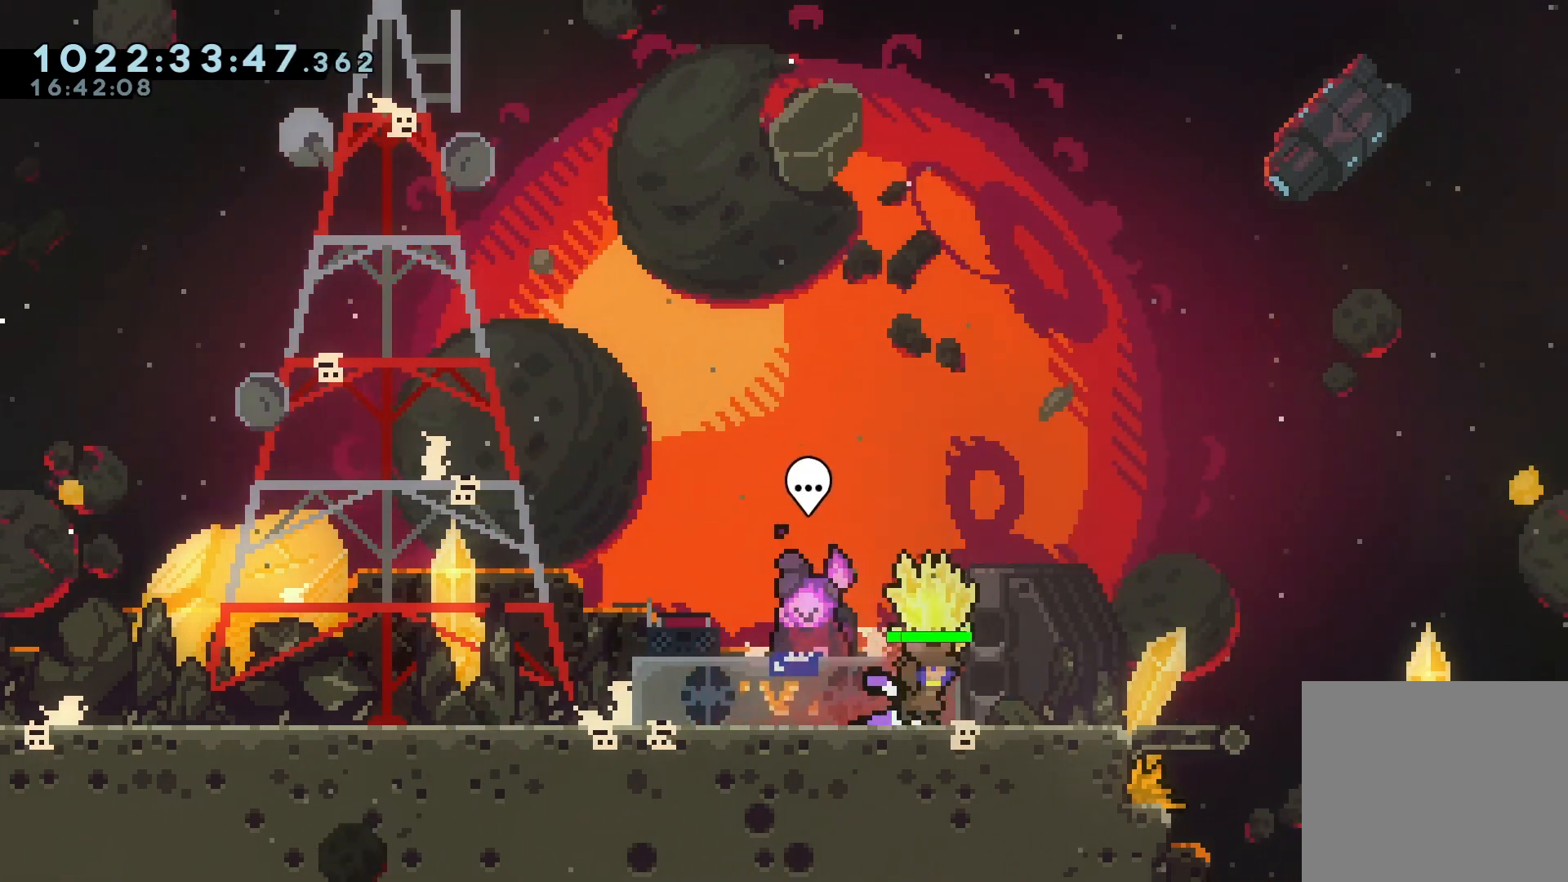
{"keys": ["d", "grab"], "events": []}
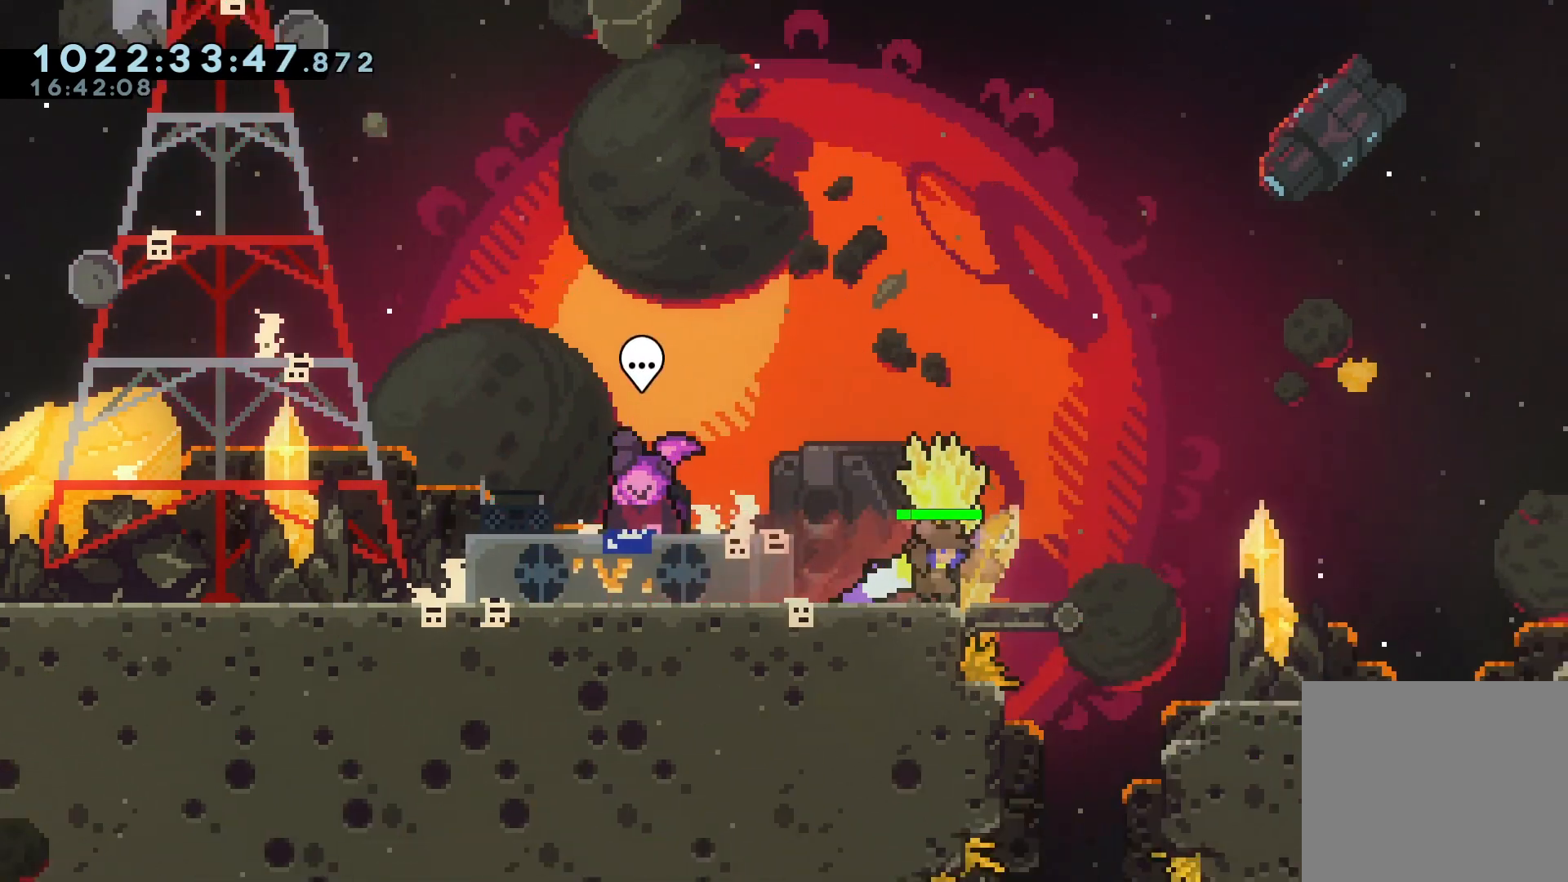
{"keys": ["d", "grab"], "events": [[100, "jump", "down"], [300, "jump", "up"]]}
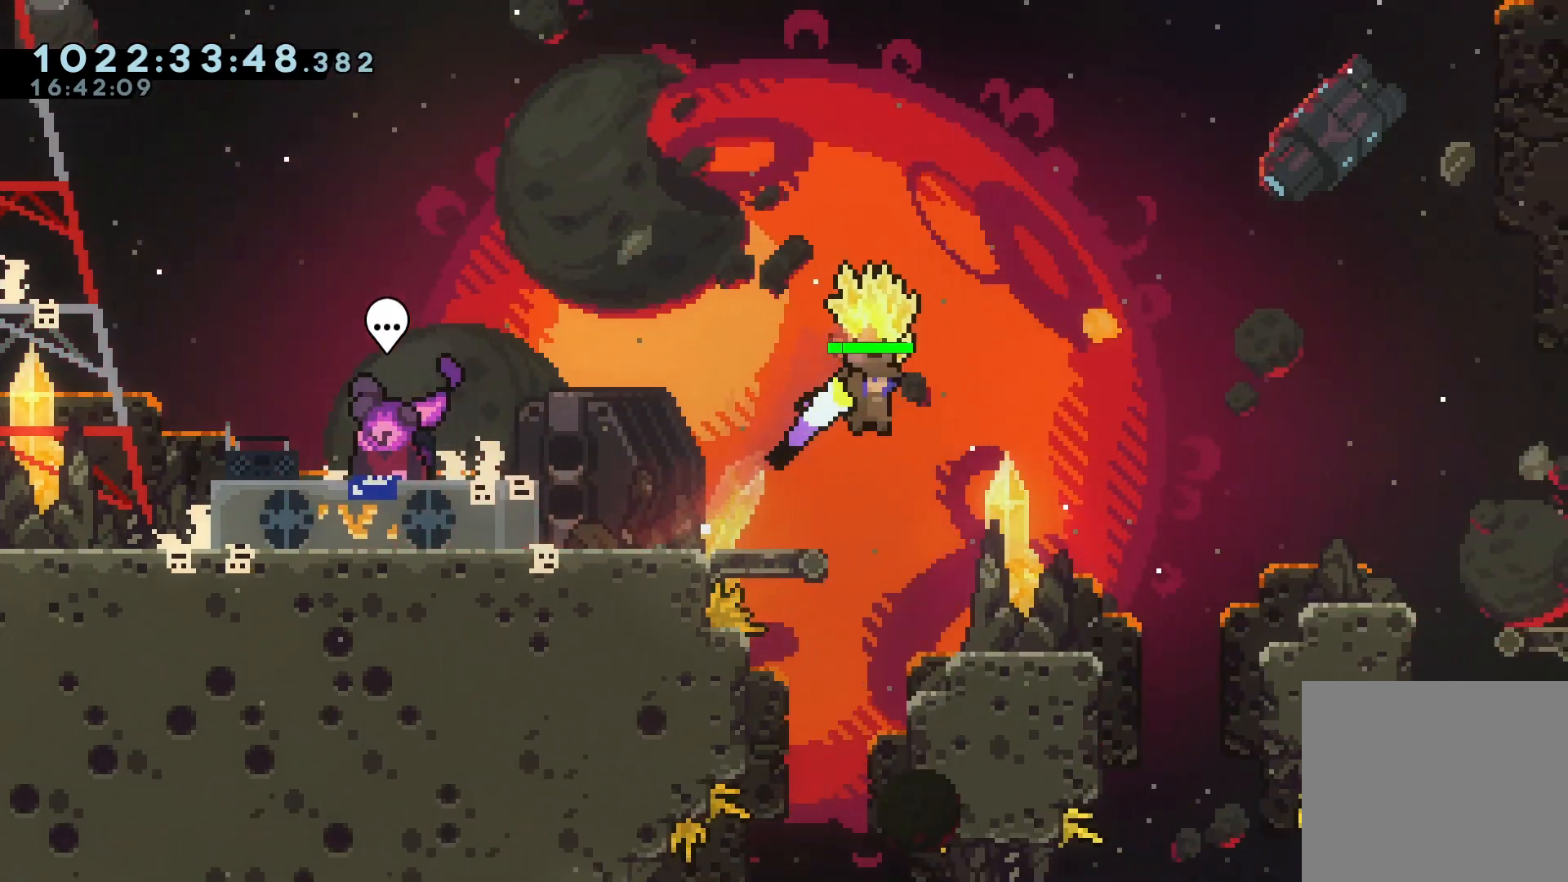
{"keys": ["d", "grab"], "events": []}
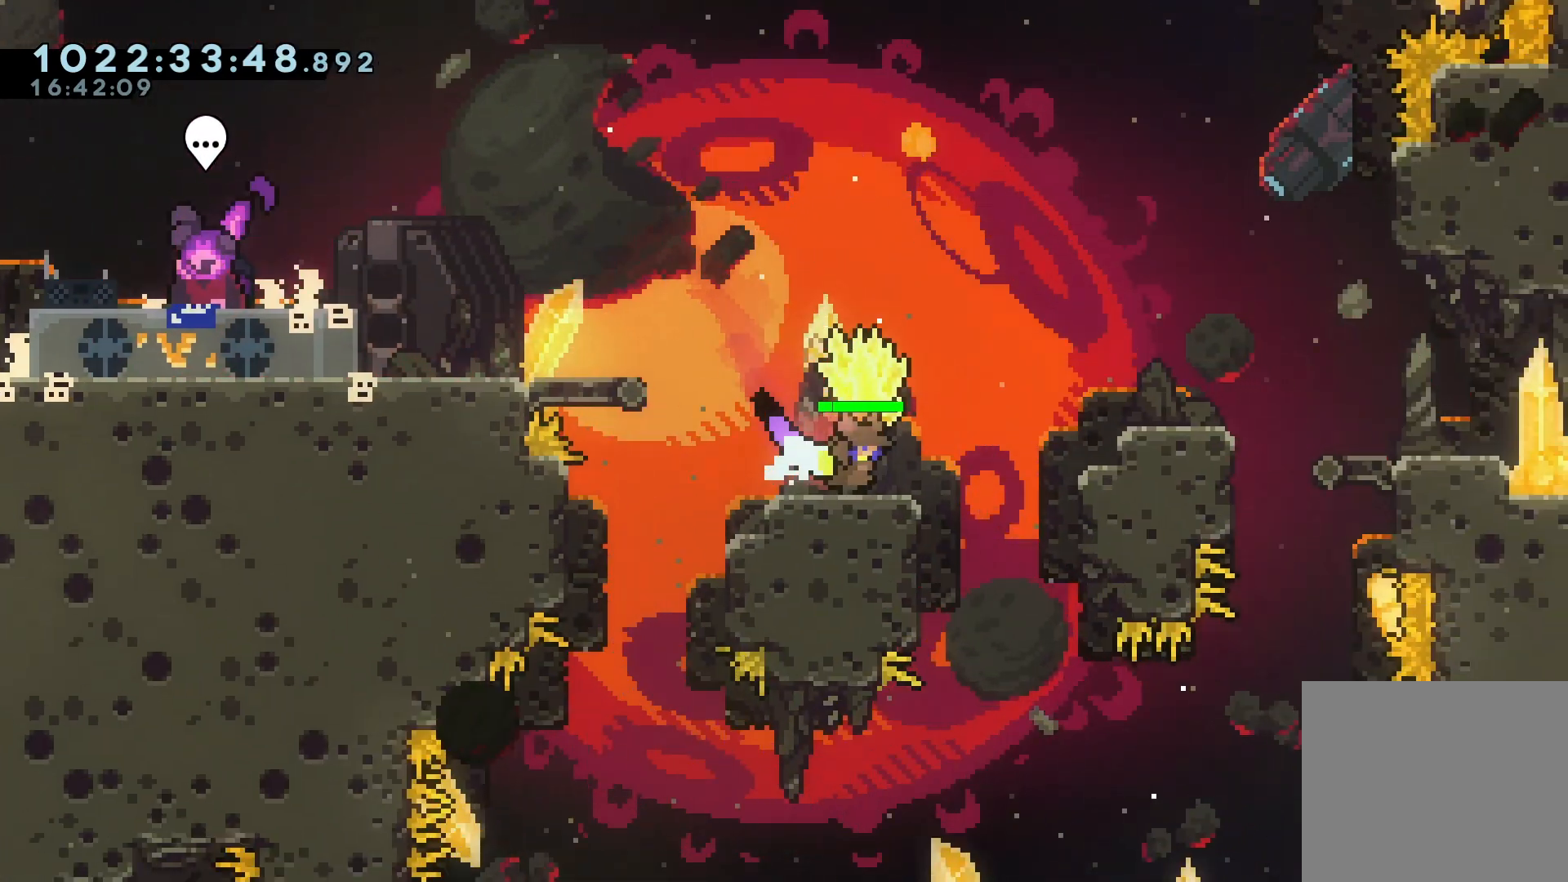
{"keys": ["d", "grab", "jump"], "events": [[133, "jump", "down"]]}
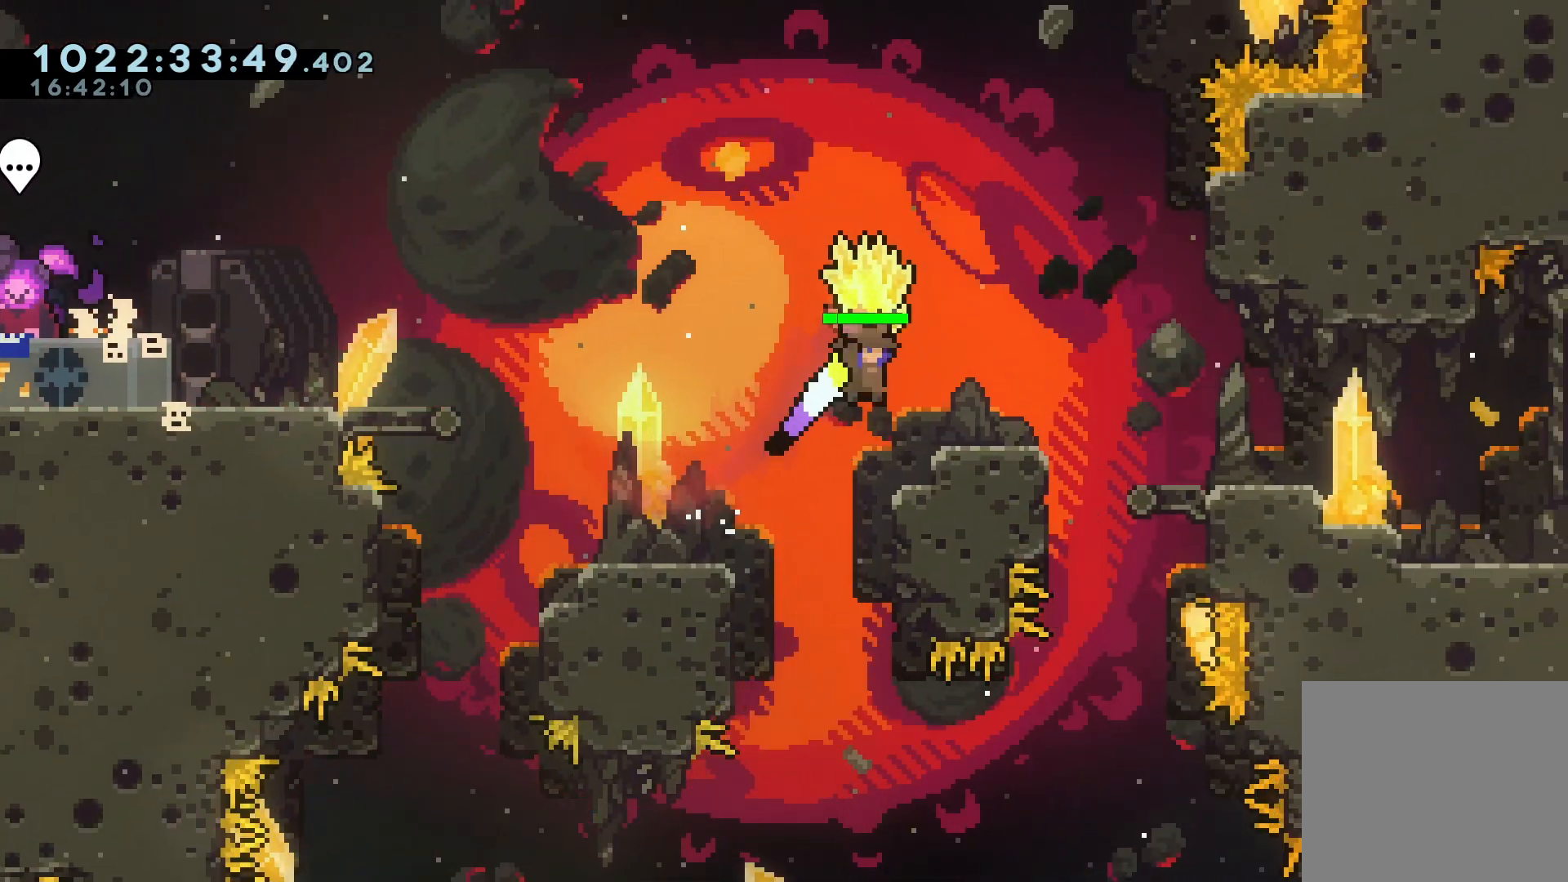
{"keys": ["d", "grab"], "events": [[100, "jump", "up"], [167, "d", "up"], [333, "d", "down"], [333, "jump", "down"], [467, "jump", "up"]]}
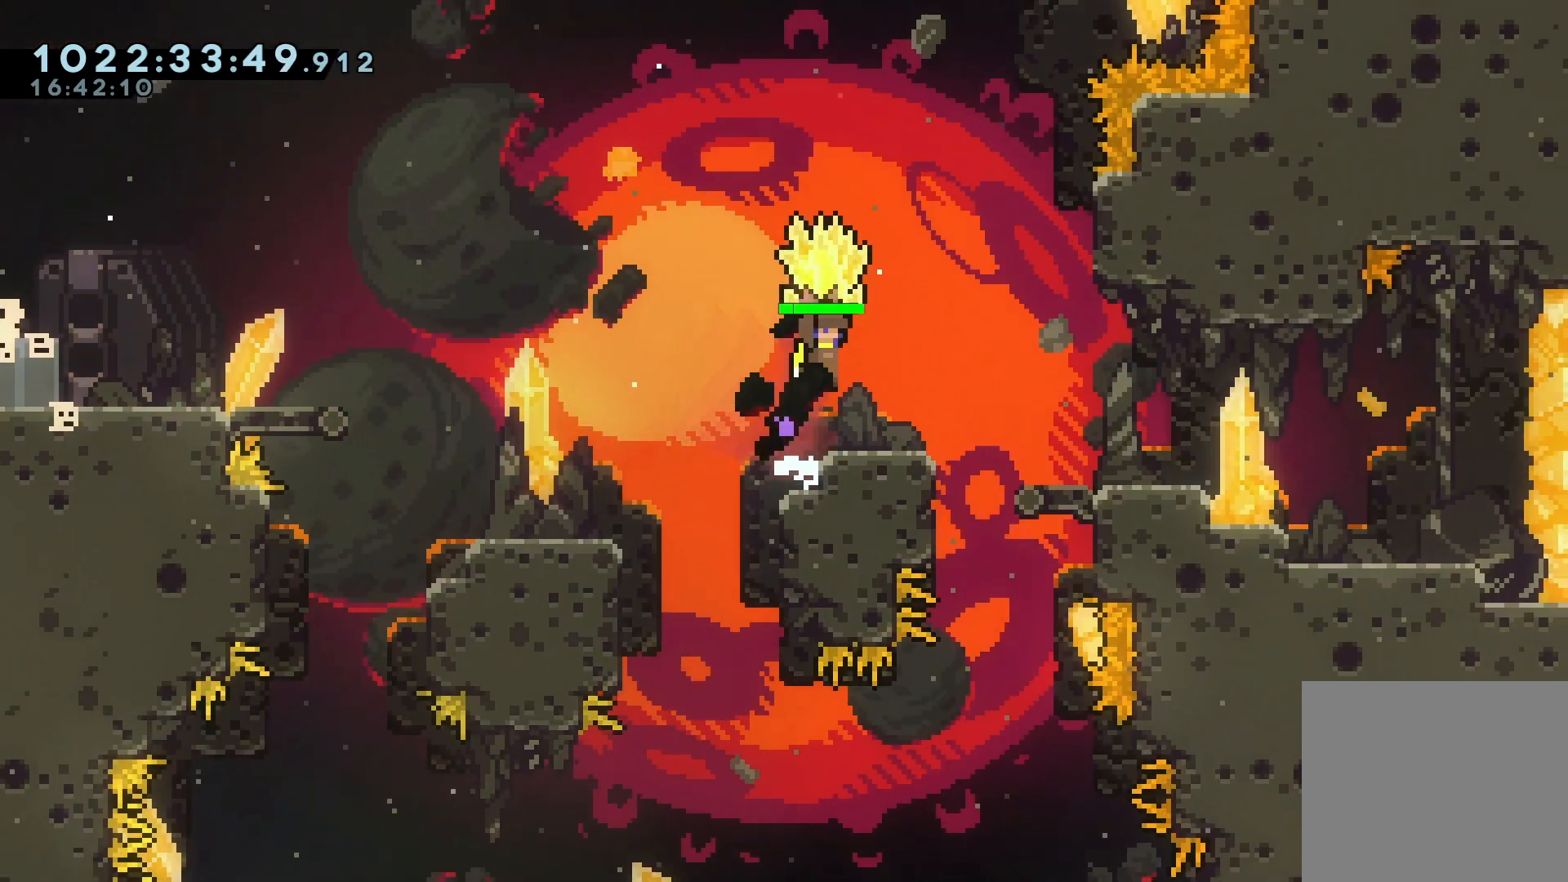
{"keys": ["d", "grab", "jump"], "events": [[67, "d", "up"], [167, "d", "down"], [400, "jump", "down"]]}
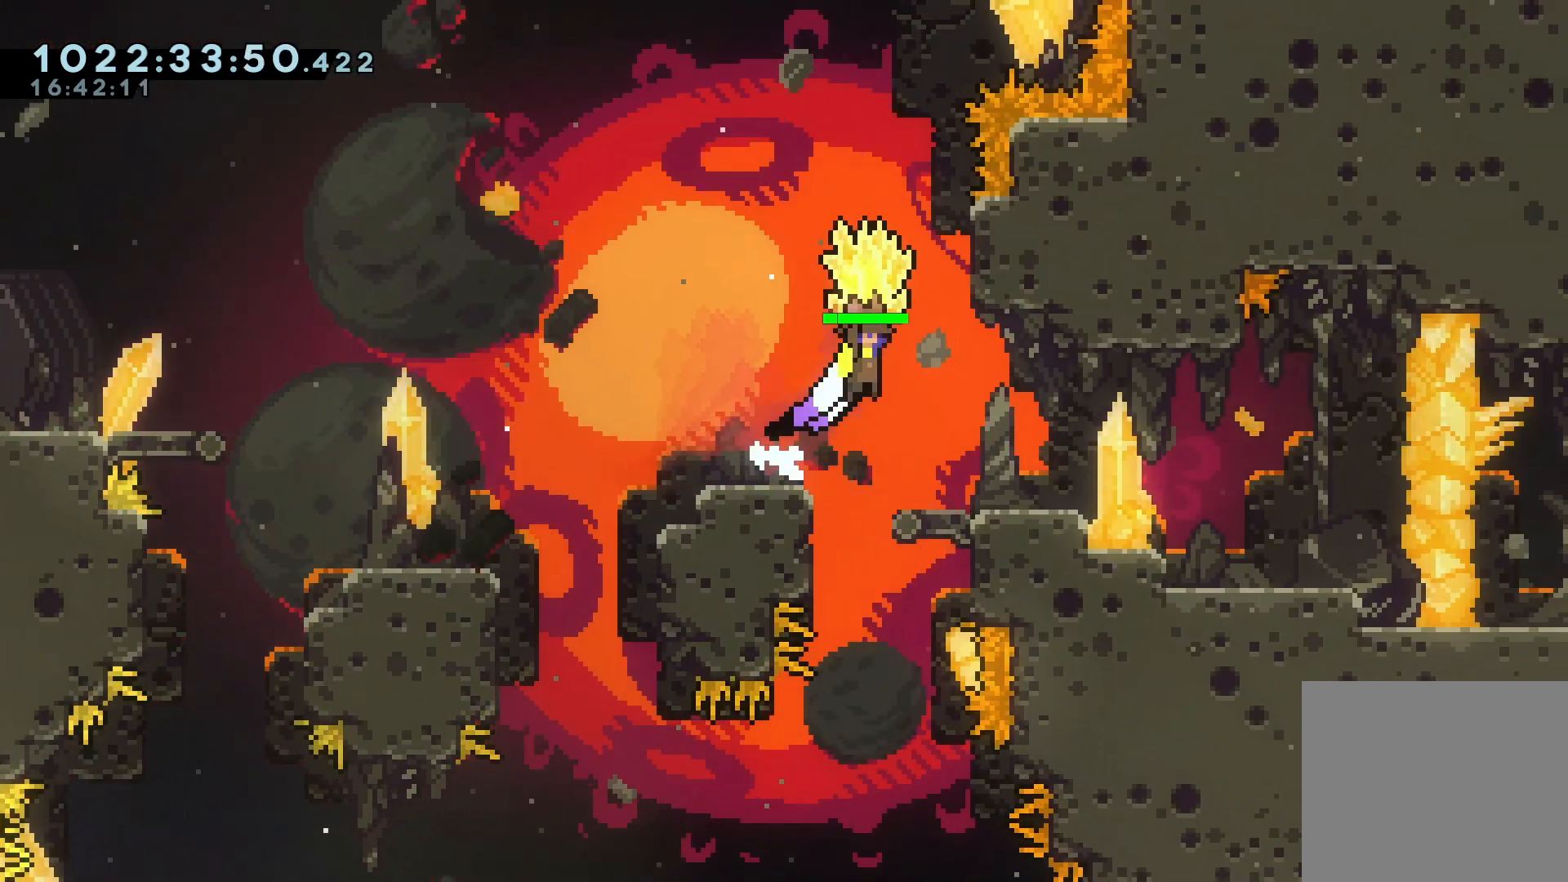
{"keys": ["d", "grab"], "events": [[33, "jump", "up"]]}
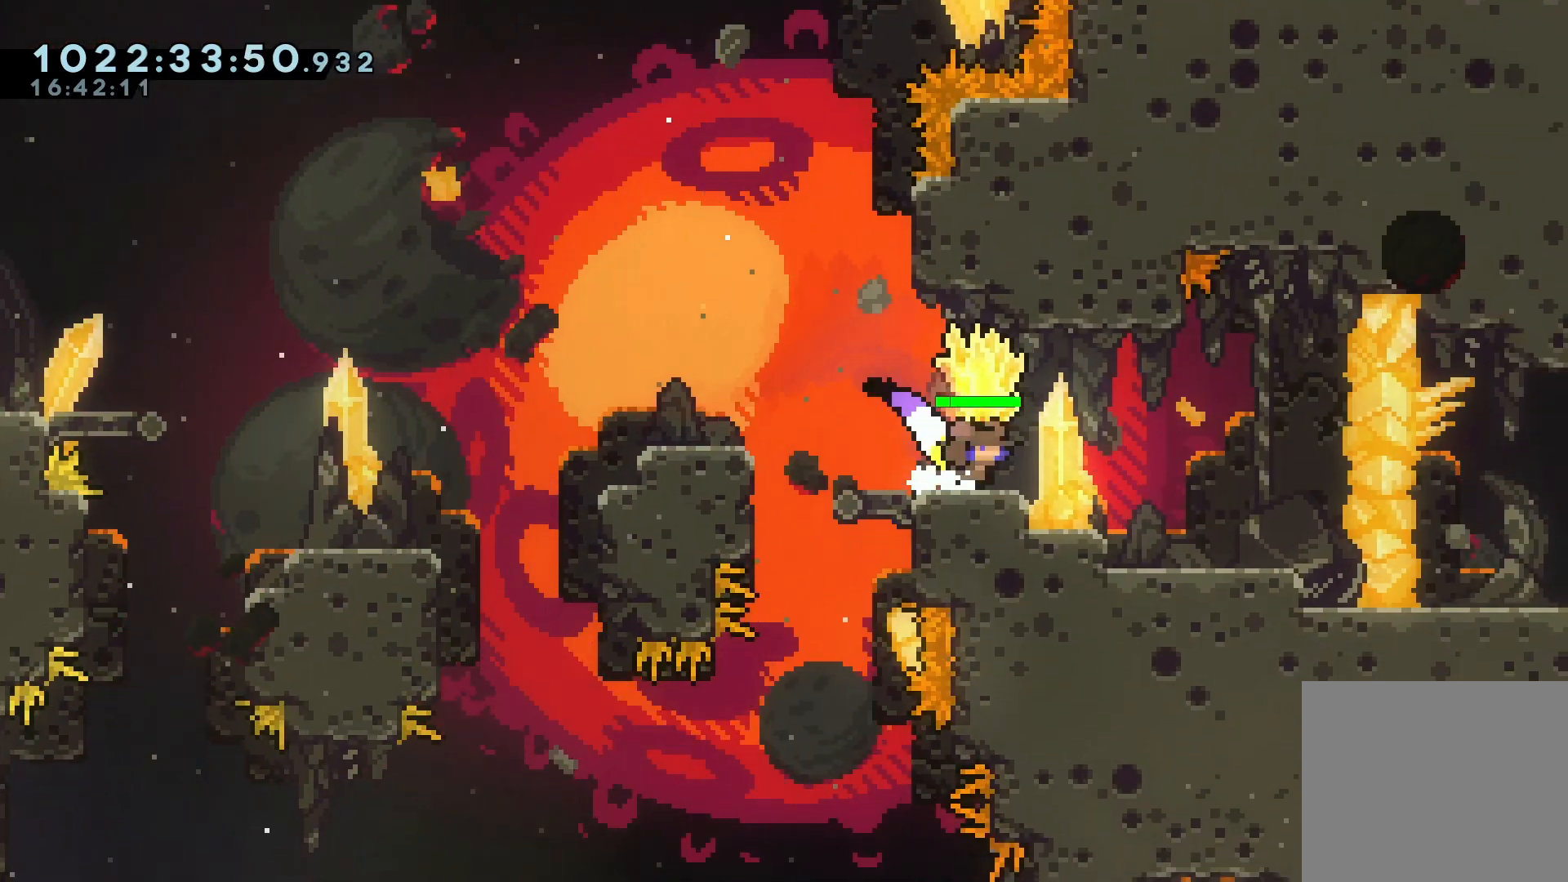
{"keys": ["d", "grab"], "events": [[333, "d", "up"], [500, "d", "down"]]}
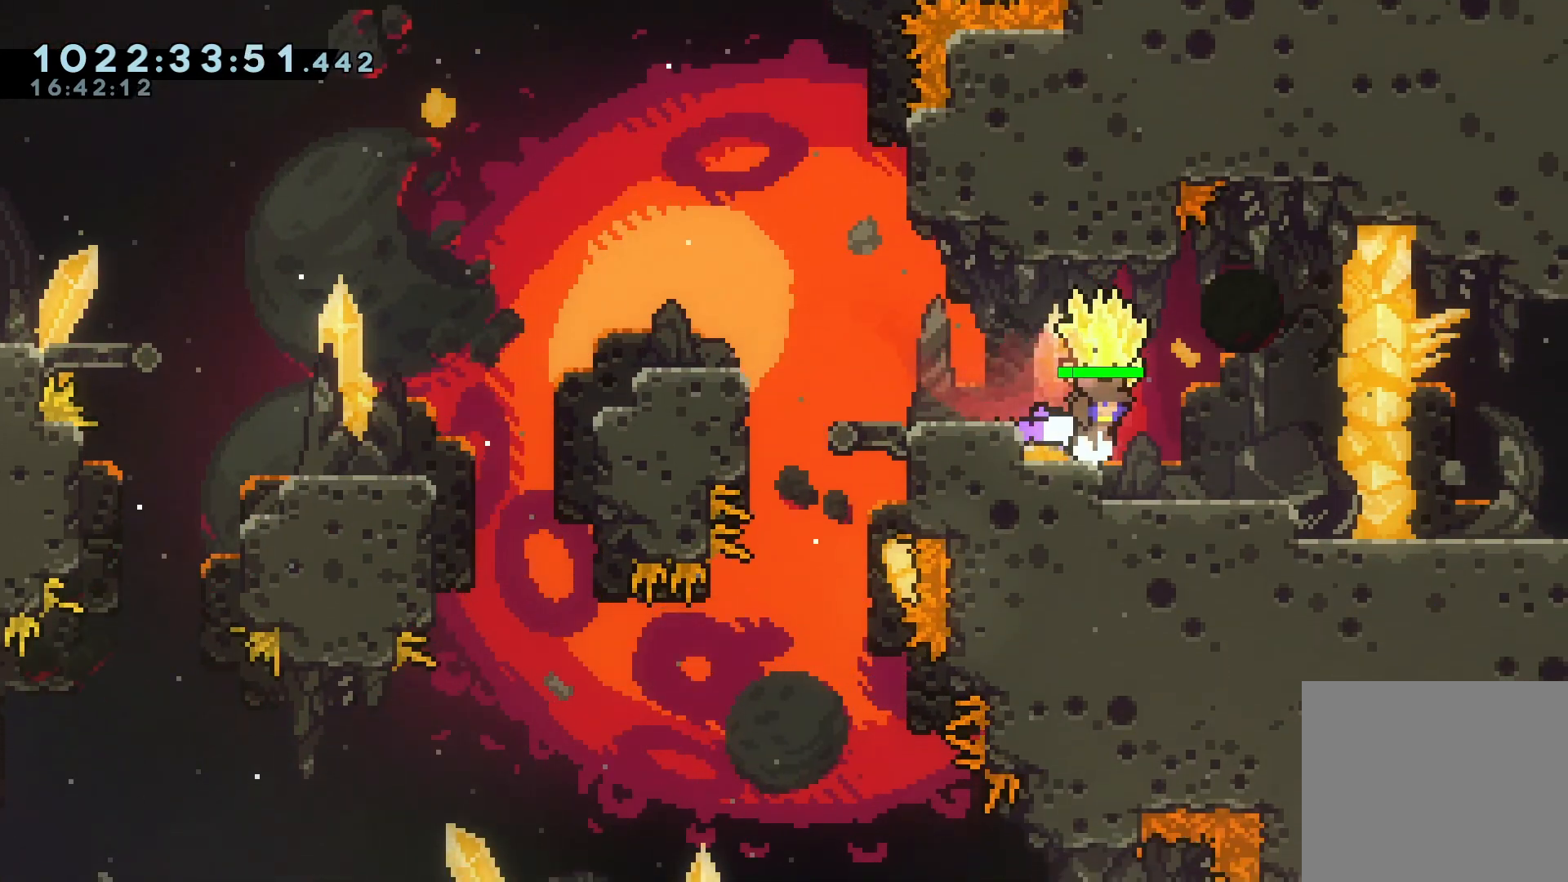
{"keys": ["d", "grab", "s"], "events": [[33, "grab", "up"], [167, "d", "up"], [367, "s", "down"], [400, "d", "down"], [400, "dash", "down"], [400, "grab", "down"], [500, "dash", "up"]]}
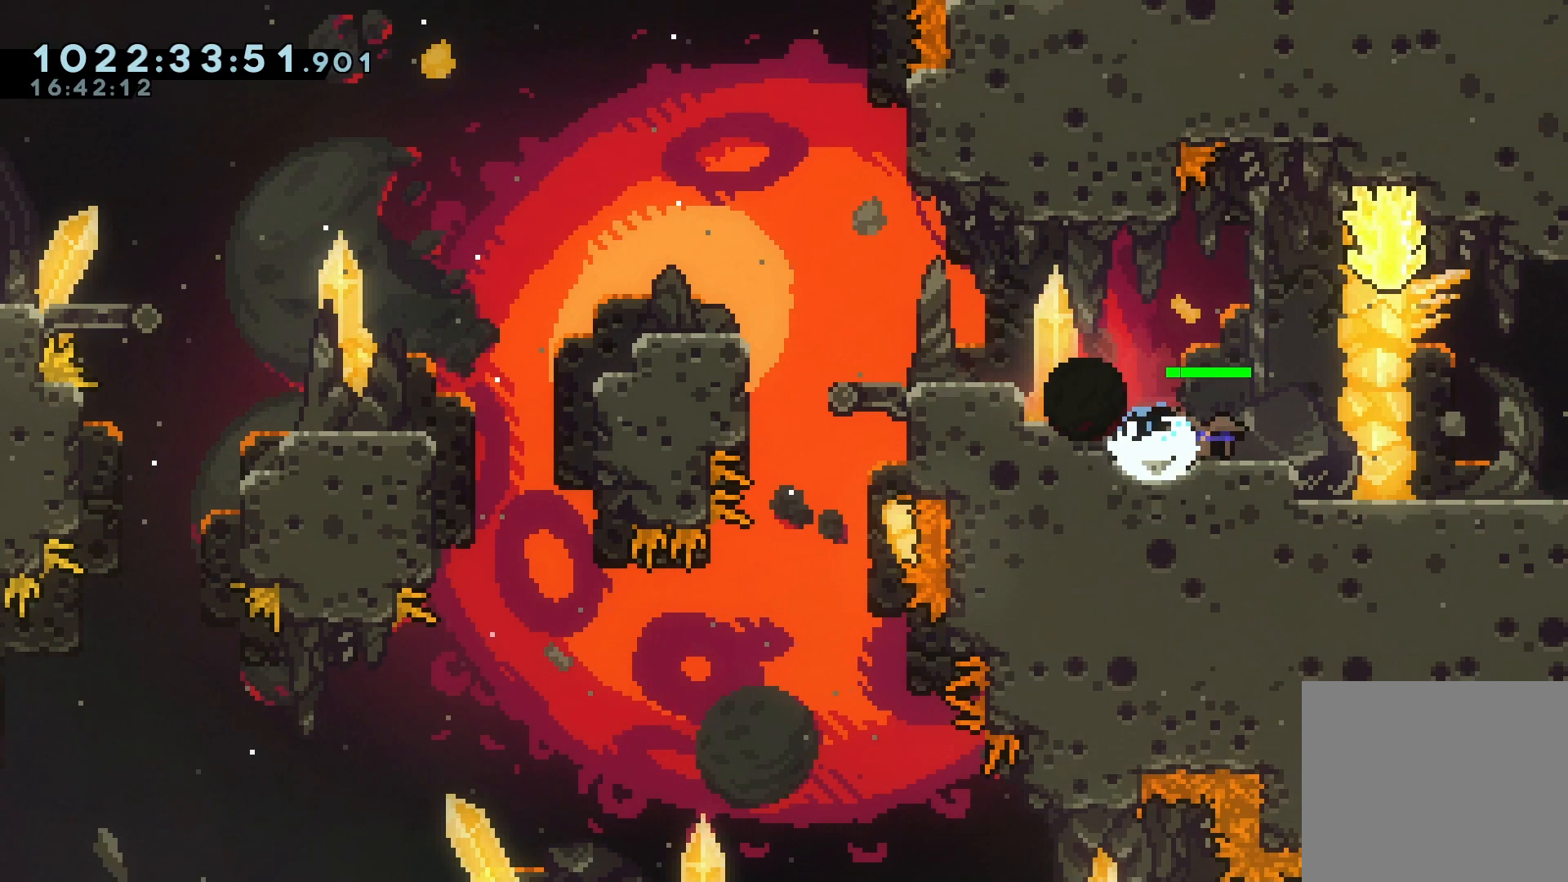
{"keys": ["d", "grab"], "events": [[100, "jump", "down"], [133, "dash", "down"], [133, "jump", "up"], [300, "dash", "up"], [333, "s", "up"]]}
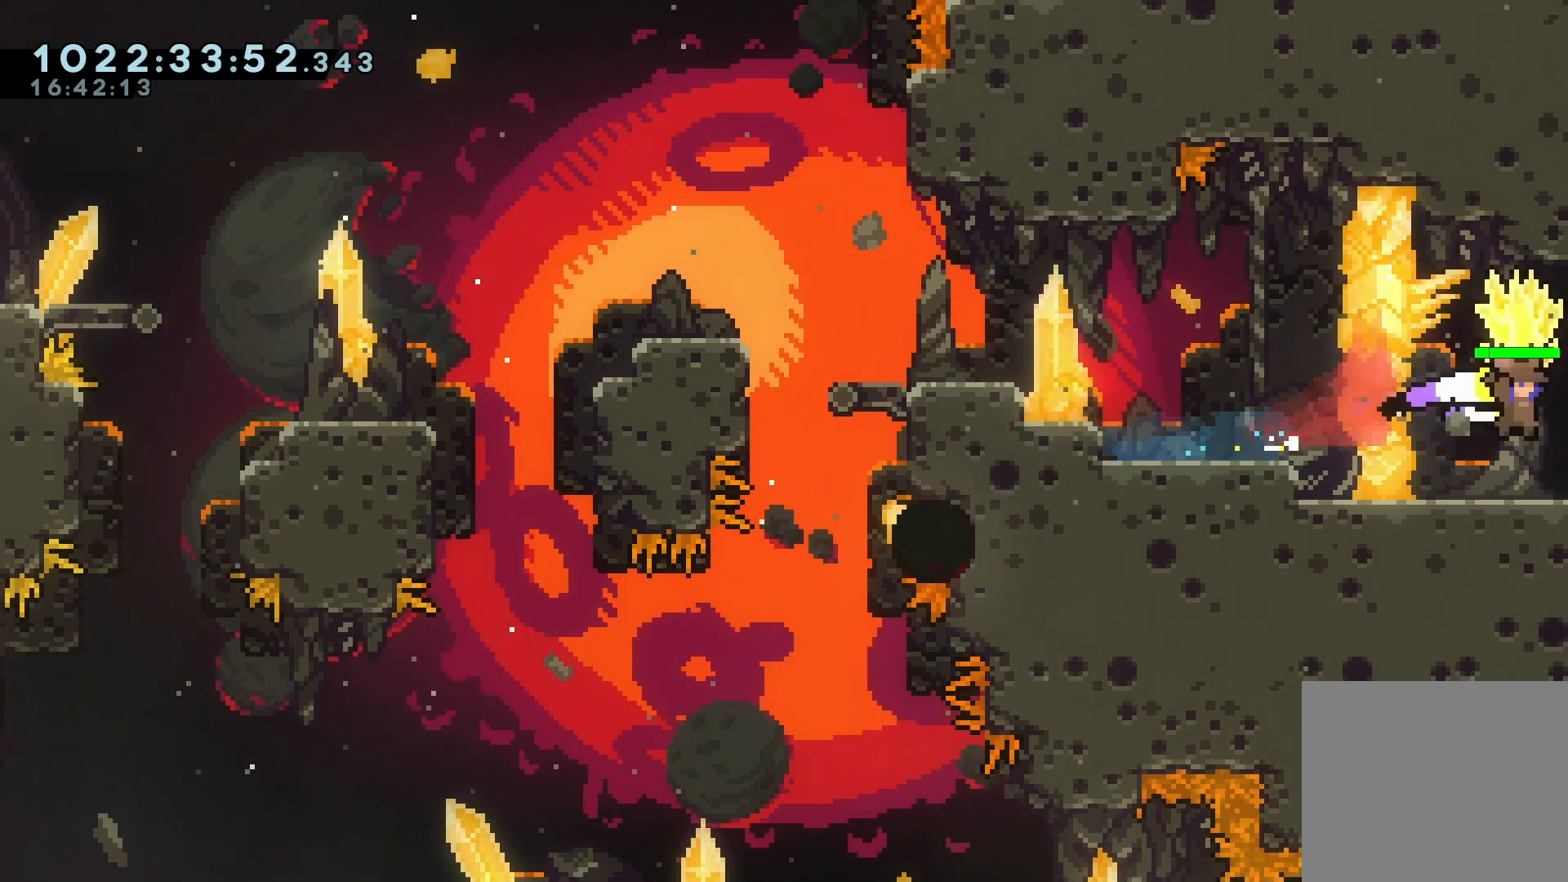
{"keys": ["d", "grab"], "events": []}
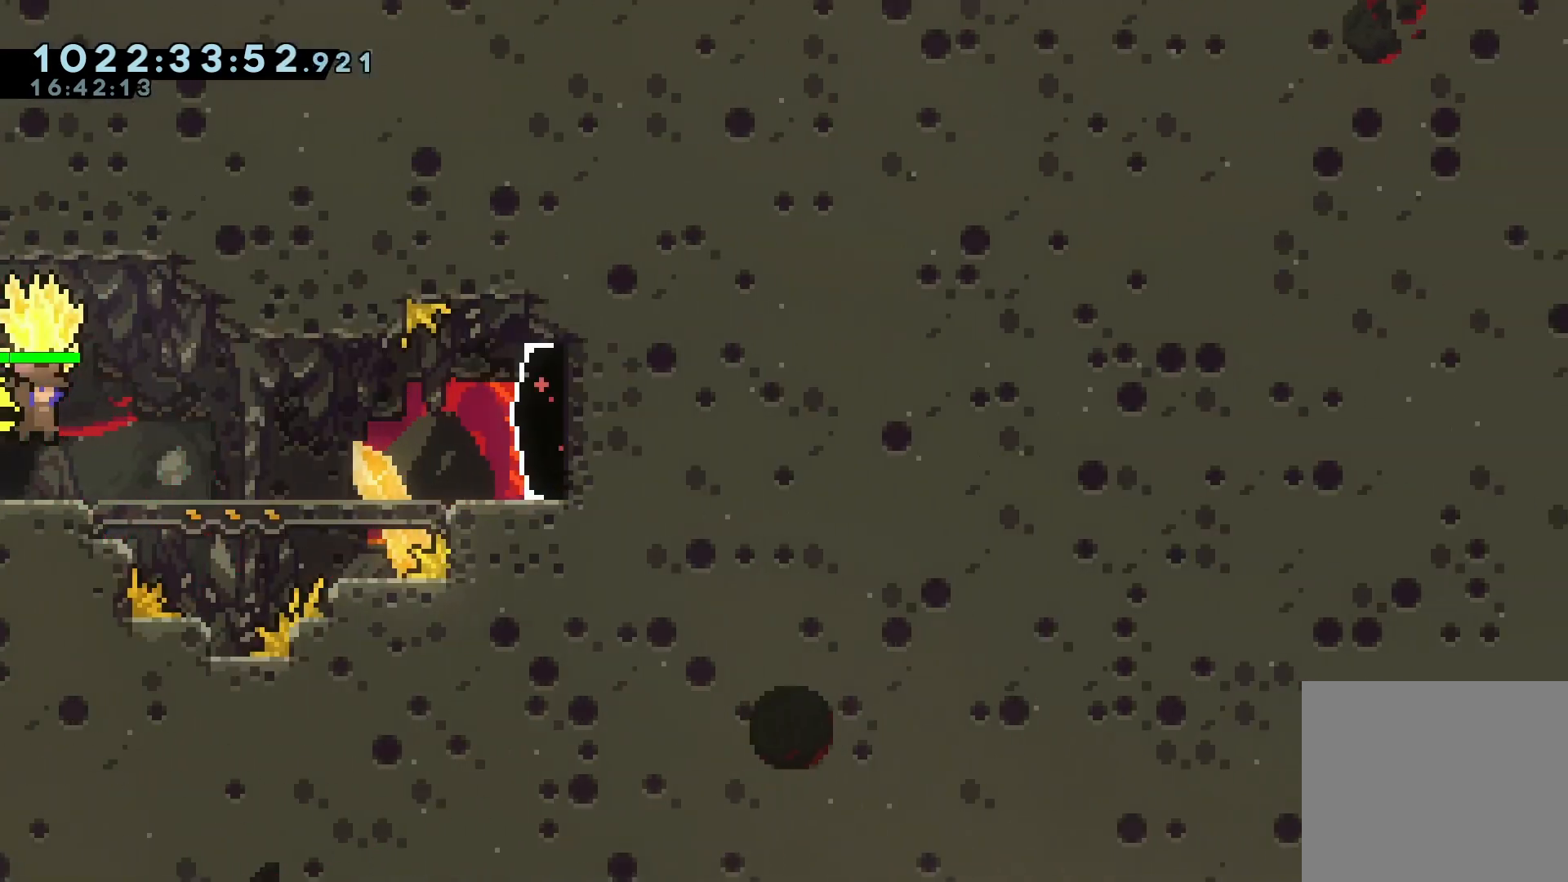
{"keys": ["grab"], "events": [[167, "d", "up"]]}
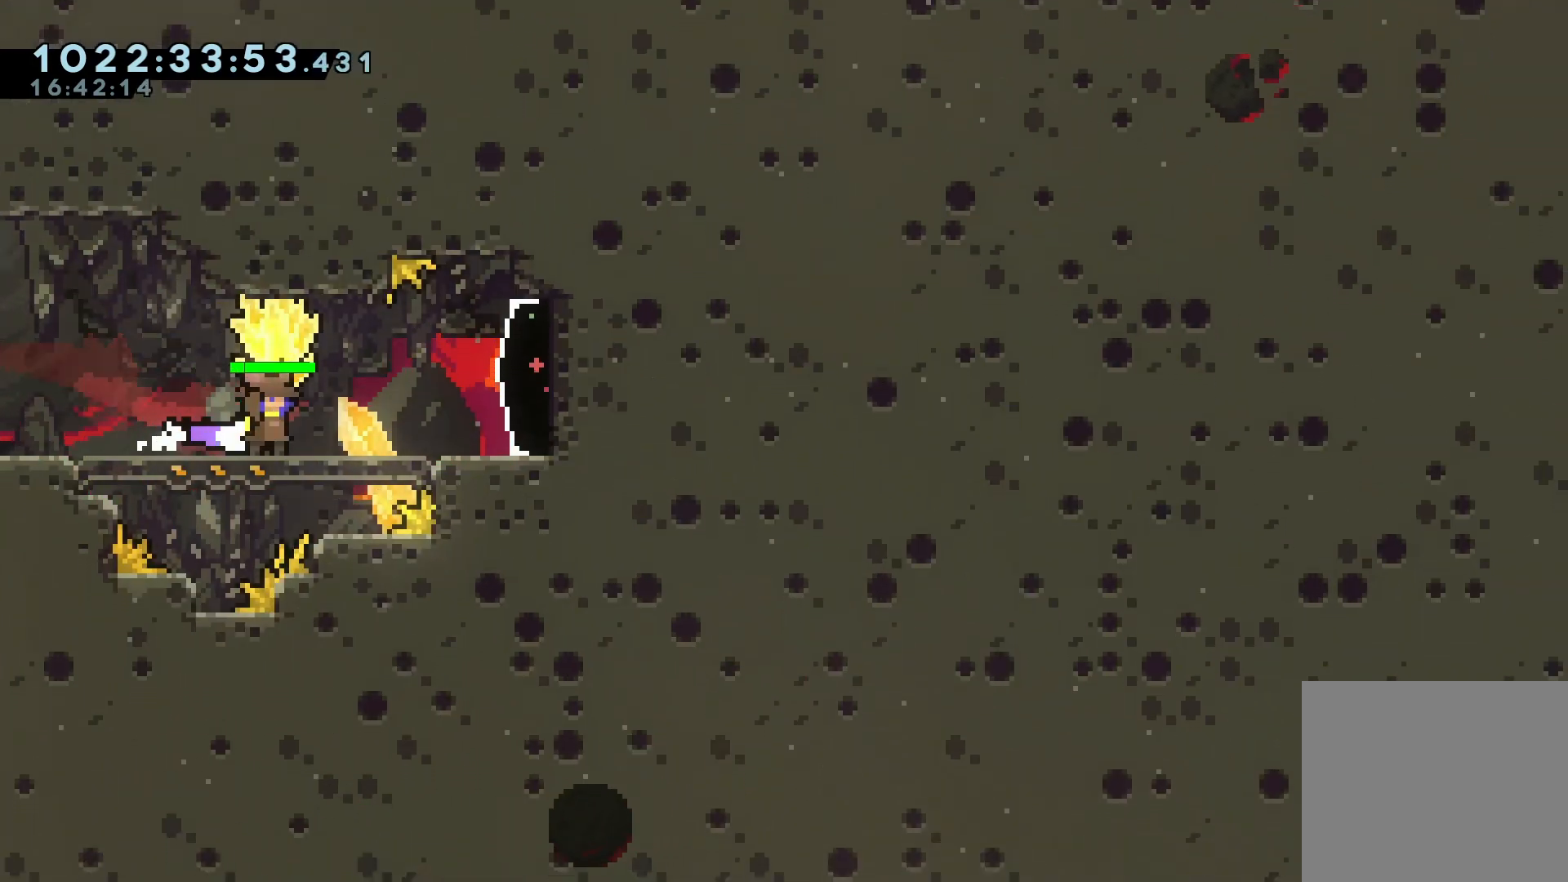
{"keys": ["d", "grab"], "events": [[333, "d", "down"]]}
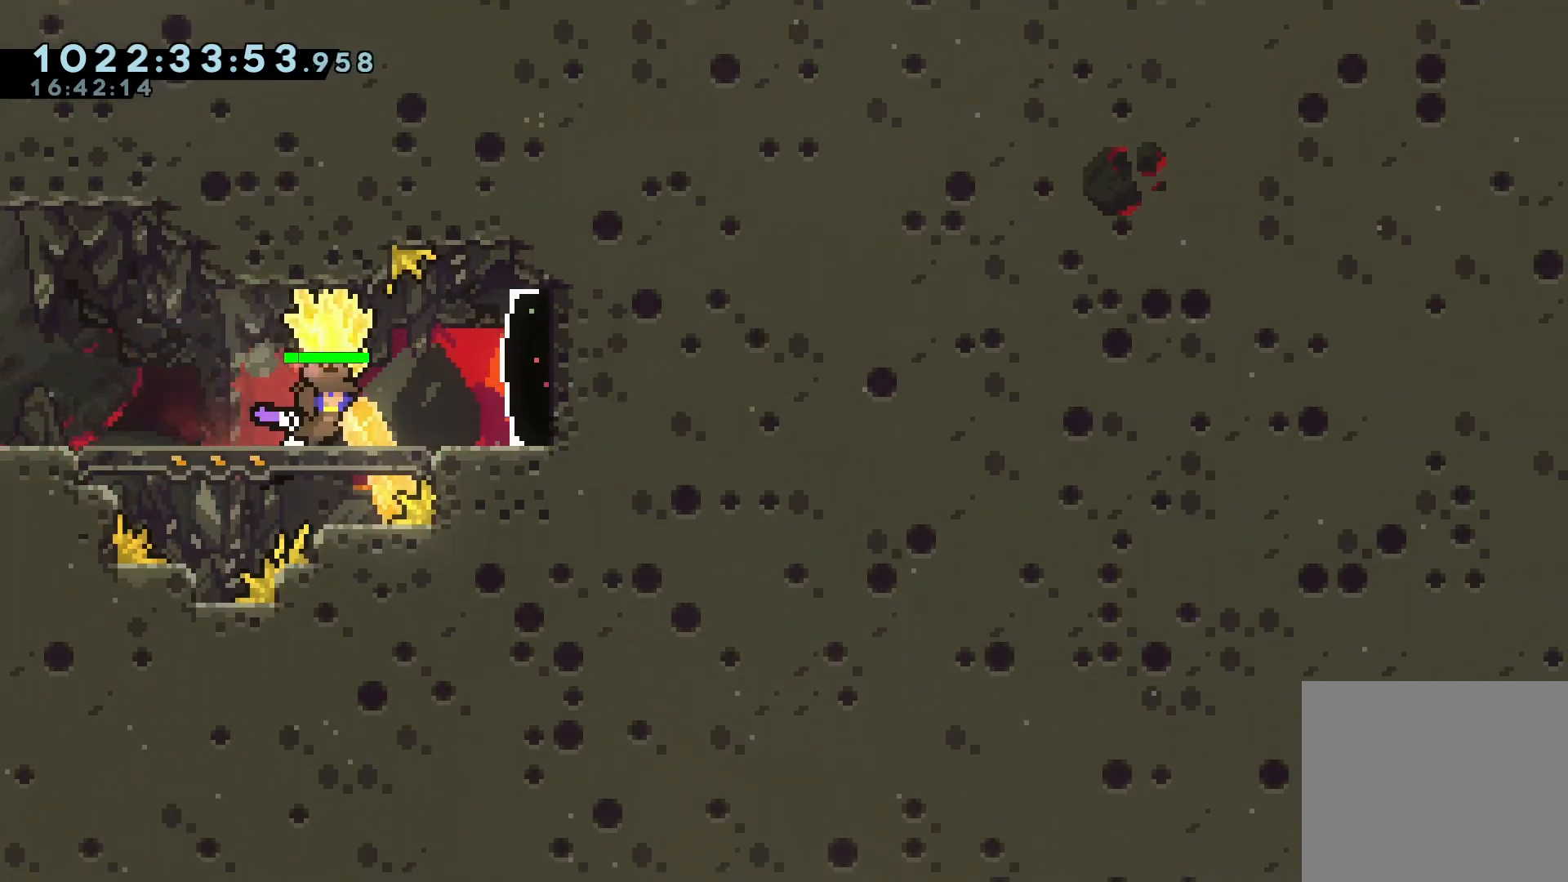
{"keys": [], "events": [[200, "d", "up"], [333, "grab", "up"], [333, "s", "down"], [400, "s", "up"]]}
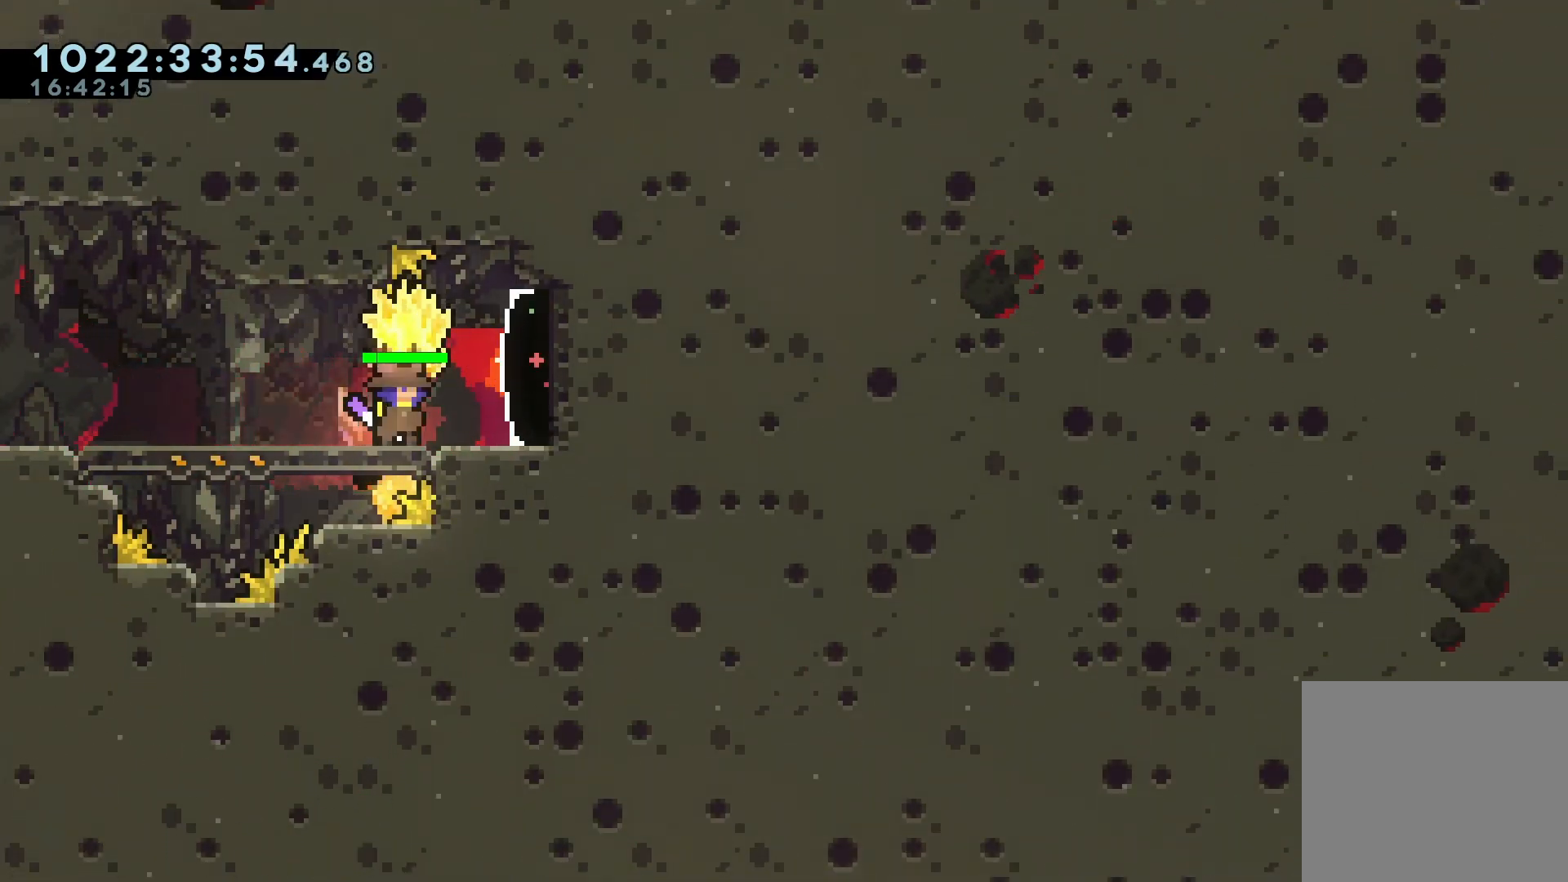
{"keys": ["grab"], "events": [[67, "d", "down"], [233, "d", "up"], [367, "grab", "down"]]}
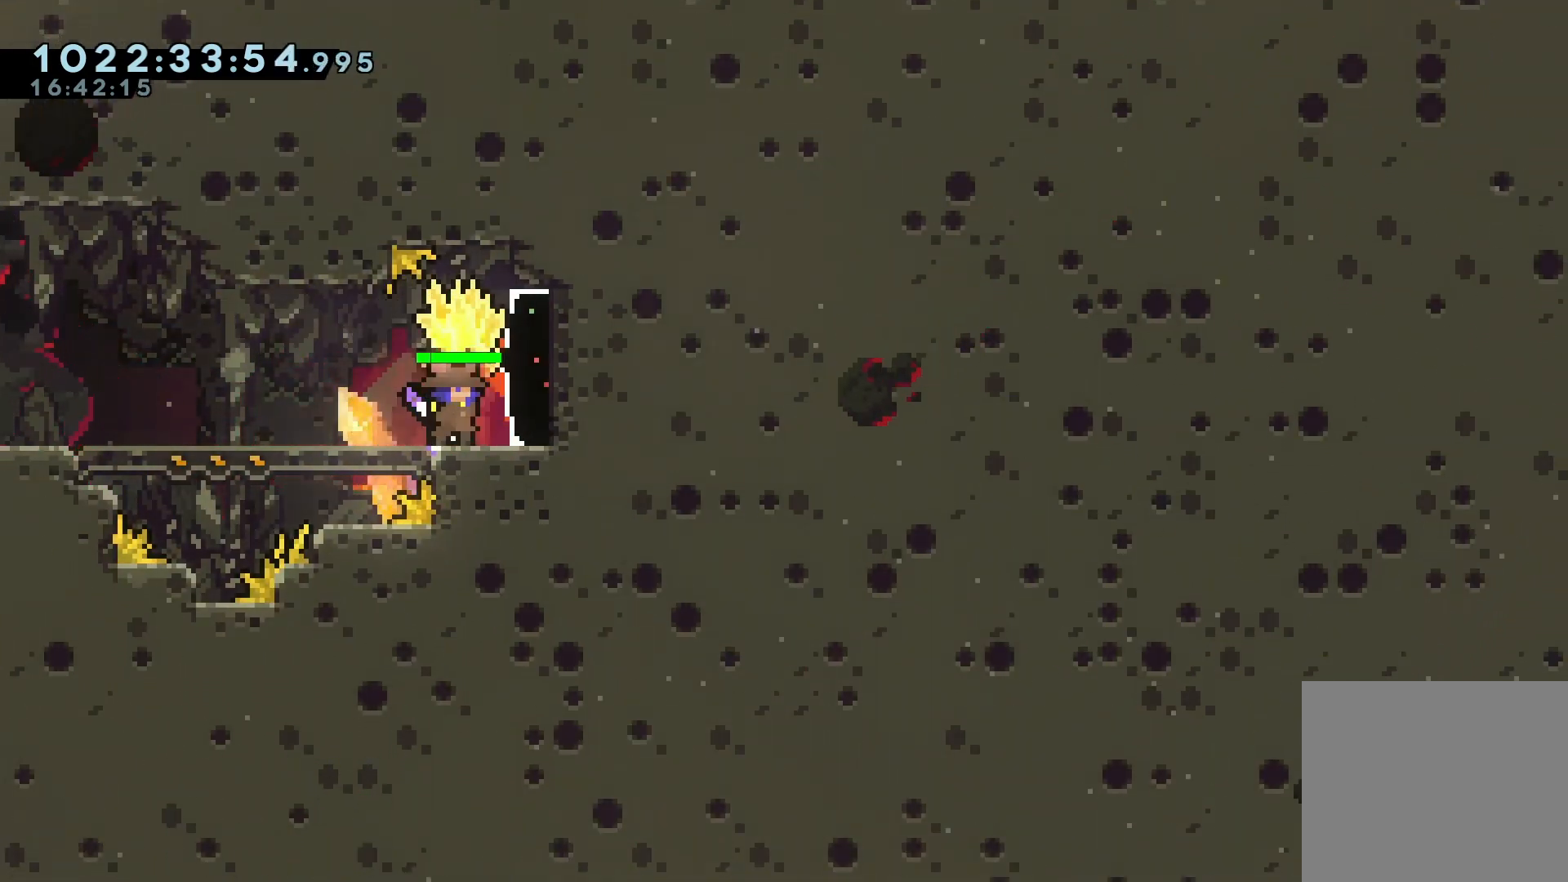
{"keys": [], "events": [[33, "d", "down"], [133, "d", "up"], [367, "s", "down"], [433, "grab", "up"], [433, "s", "up"]]}
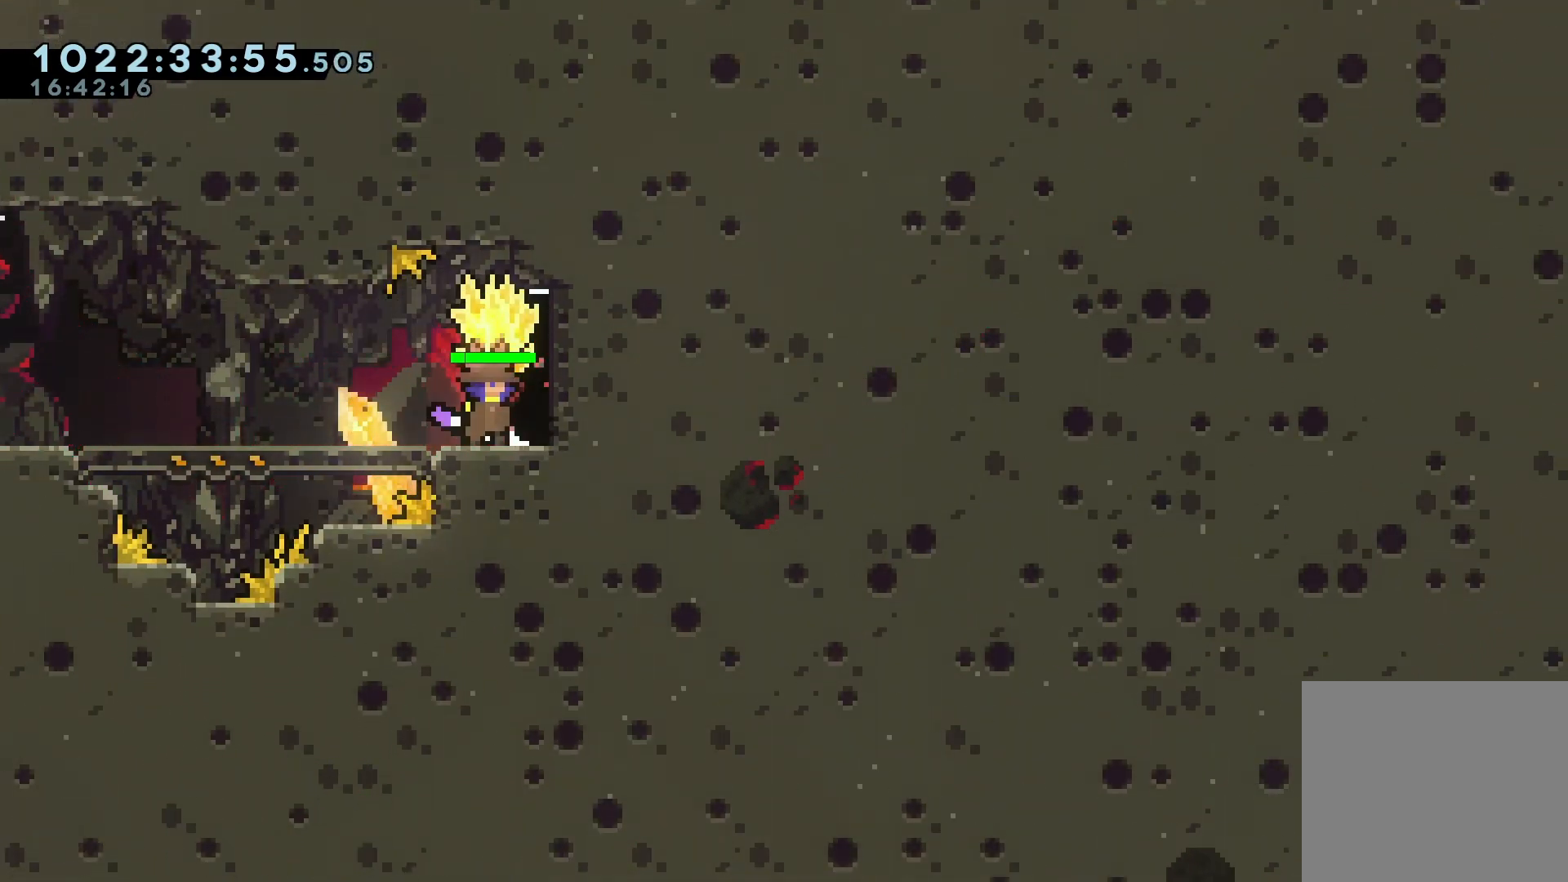
{"keys": ["d", "grab"], "events": [[300, "d", "down"], [300, "dash", "down"], [333, "grab", "down"], [400, "dash", "up"]]}
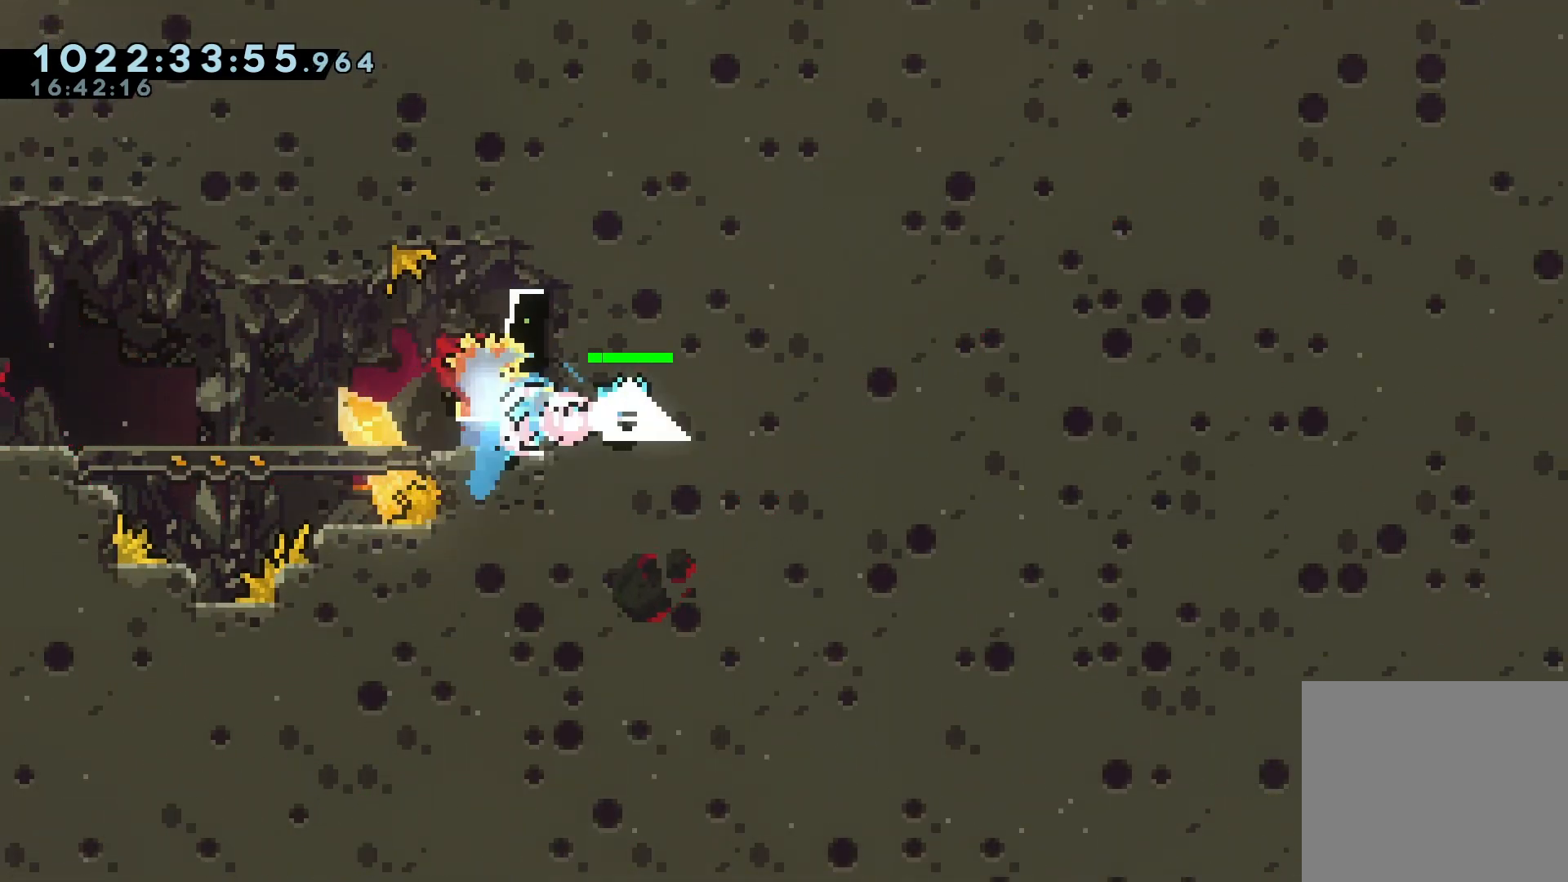
{"keys": ["grab"], "events": [[400, "d", "up"]]}
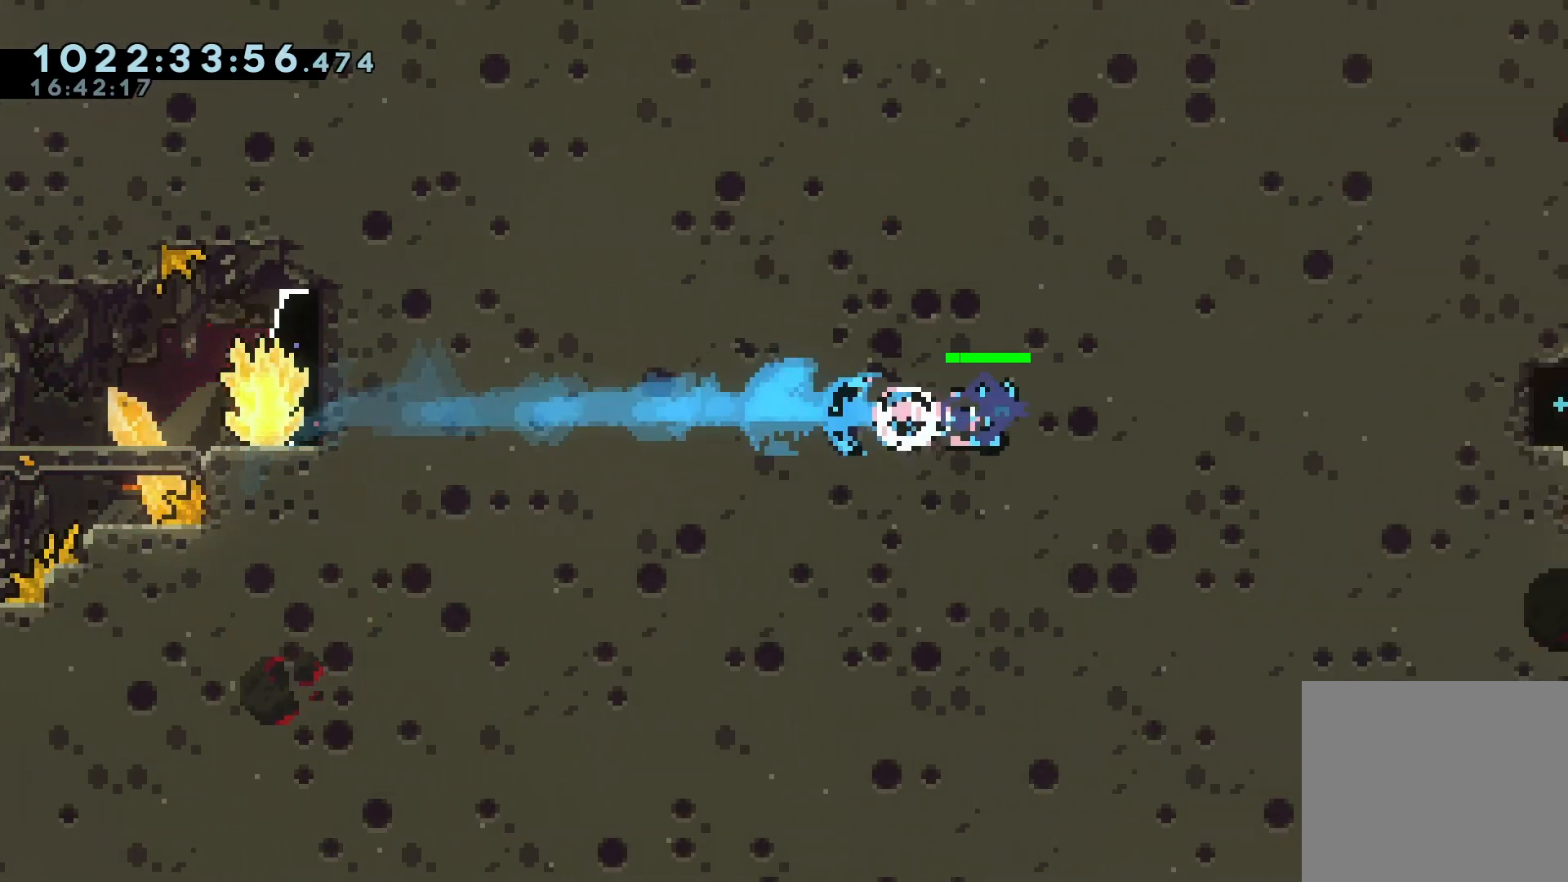
{"keys": ["a"], "events": [[100, "grab", "up"], [233, "a", "down"]]}